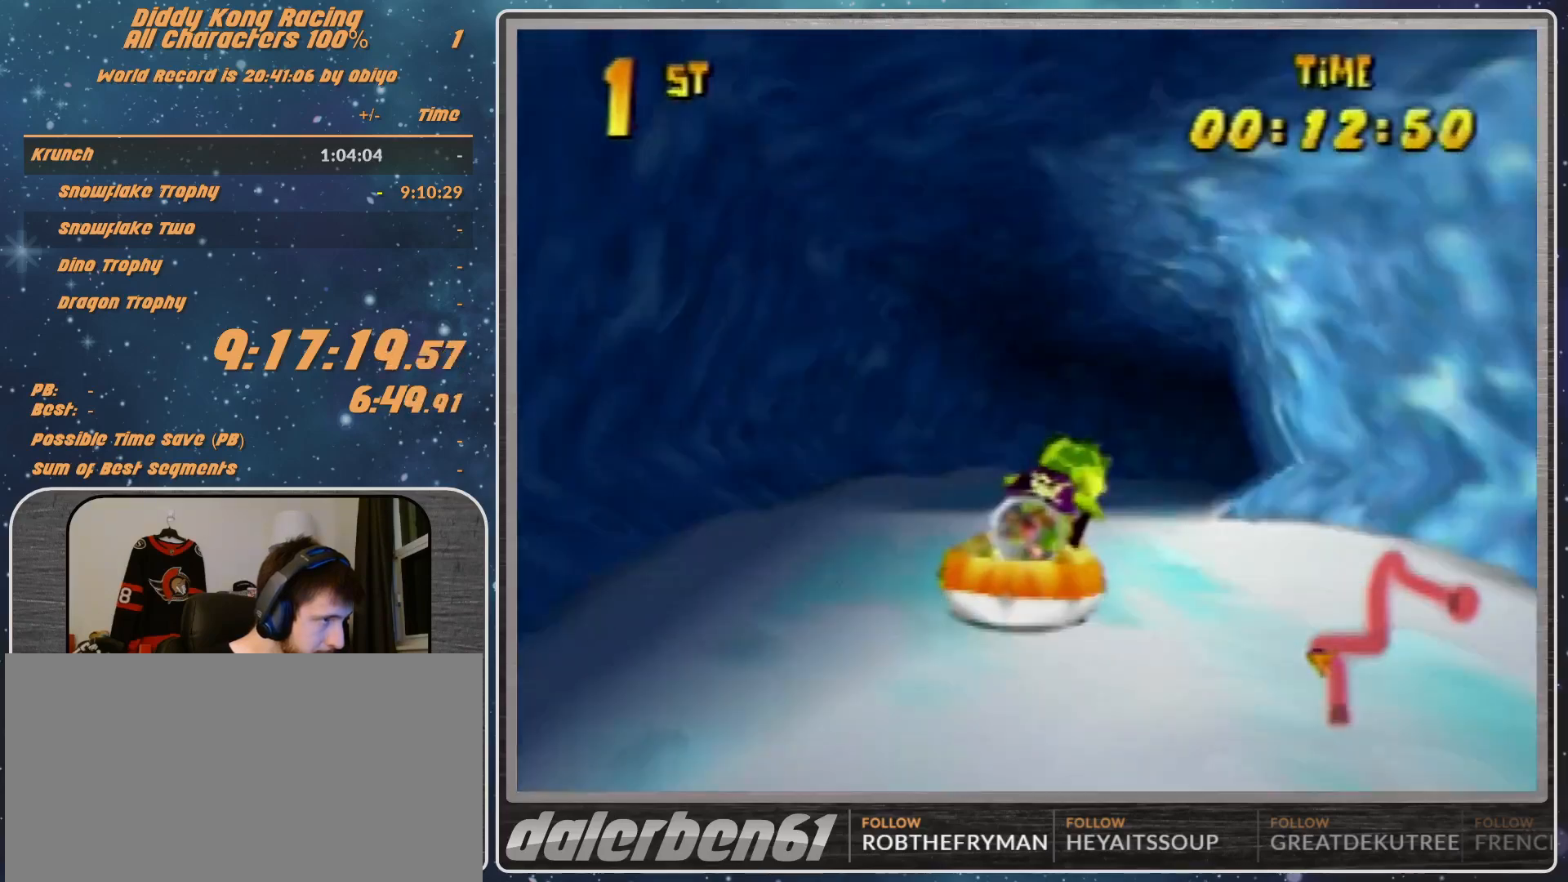
Gameplay with a controller (Nintendo layout); each line is a JSON object with the inputs held at the frame after it. "events" lists button and stick changes between this image and that frame as [ms after this image, input, new state], when the widget could be followed in between. Not read: L1 L3 R3.
{"buttons": ["A", "R1"], "left_stick": "up-right", "events": []}
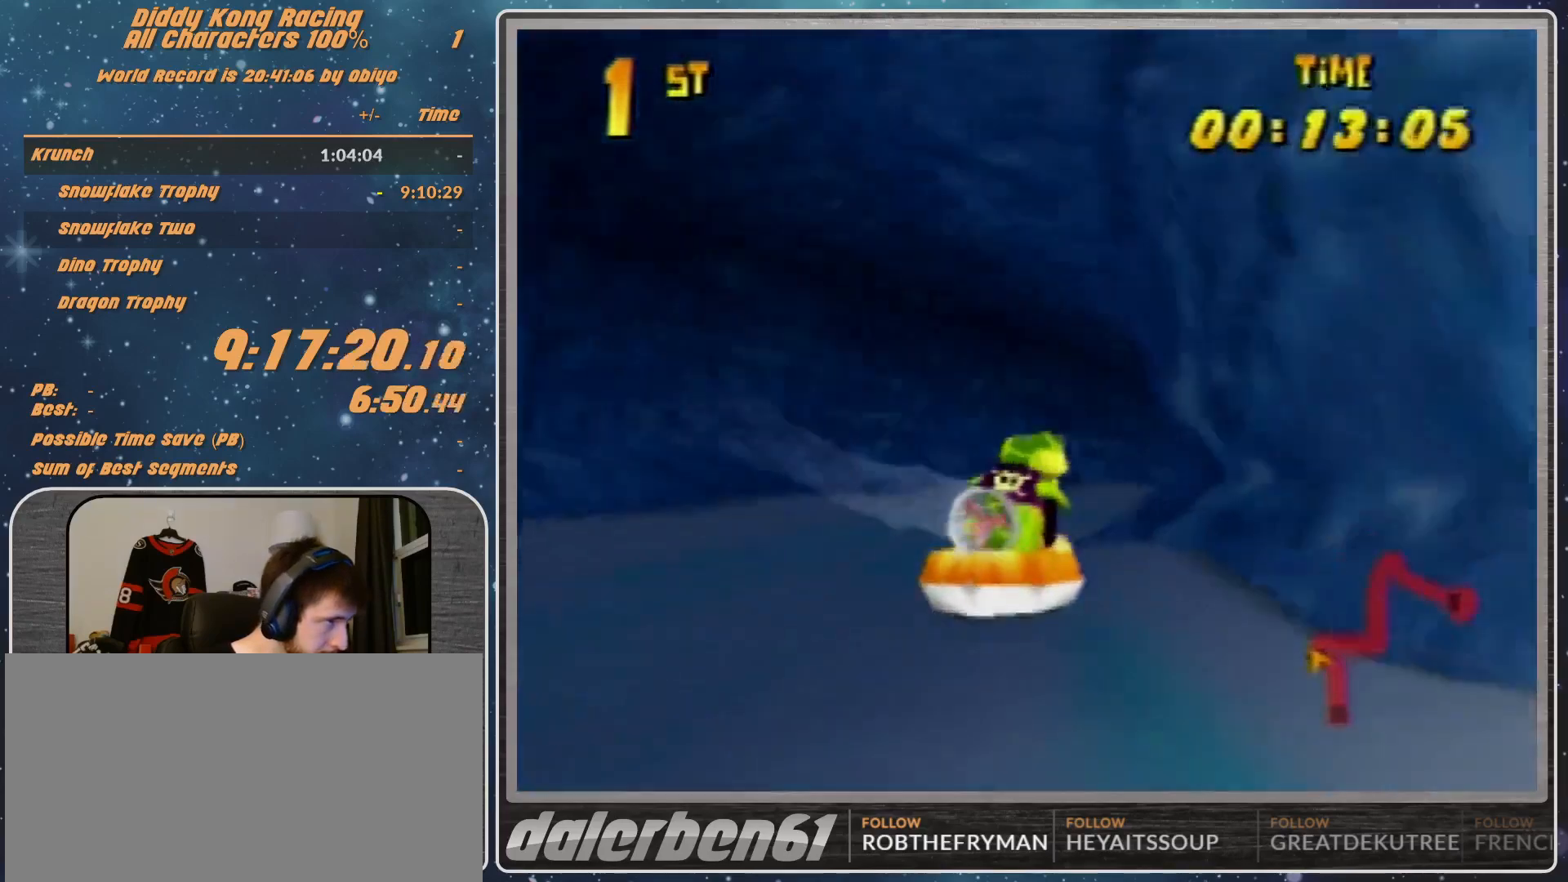
{"buttons": ["A", "B", "R1"], "left_stick": "right", "events": [[333, "B", "down"], [500, "left_stick", "right"]]}
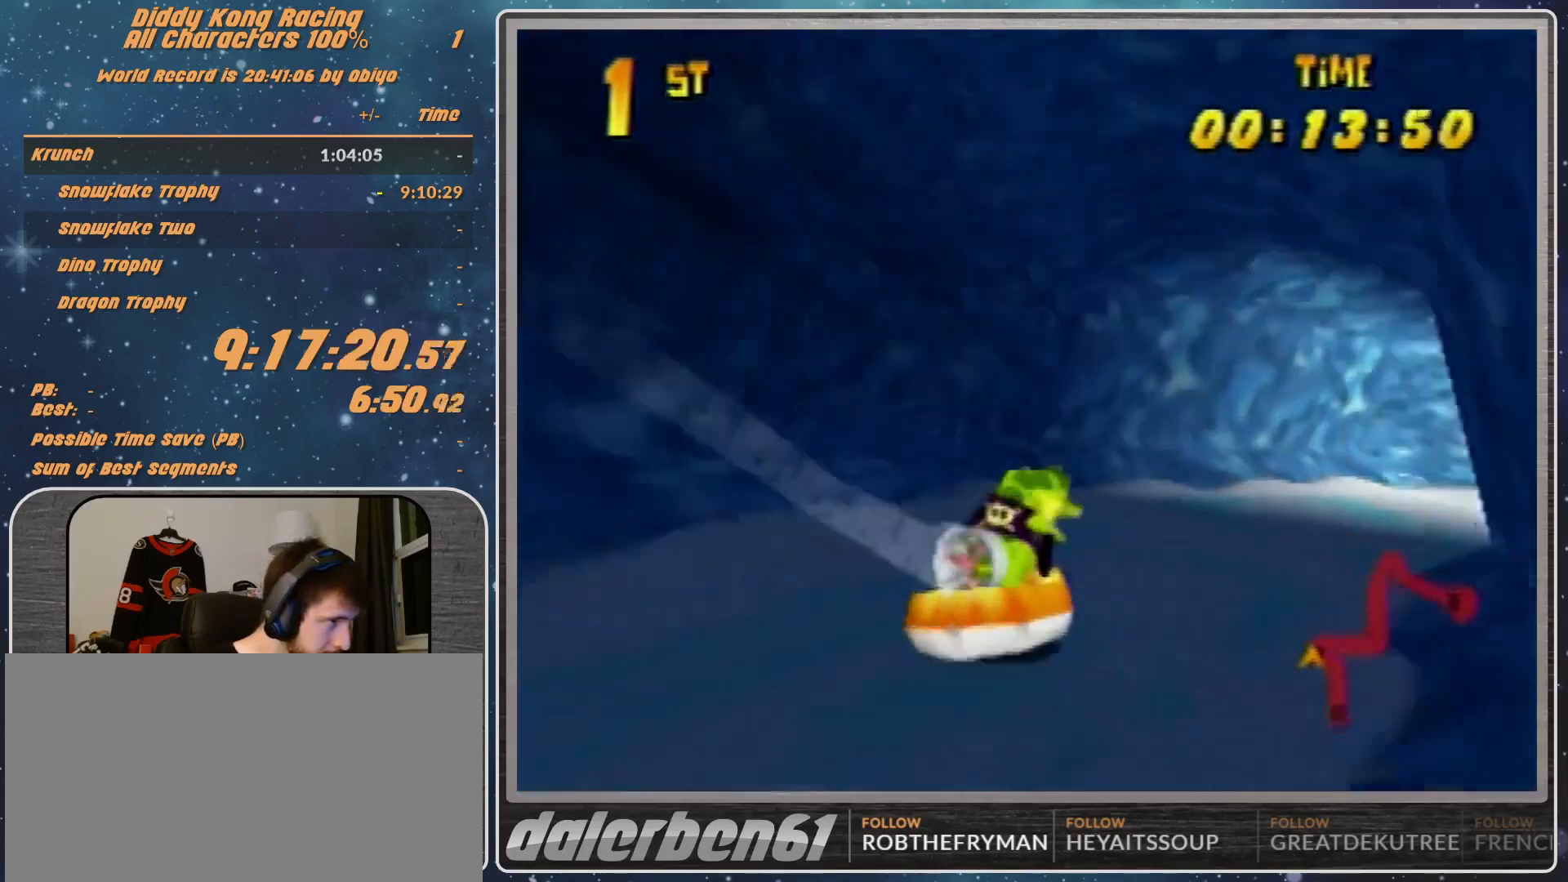
{"buttons": ["A", "R1"], "left_stick": "up-right", "events": [[100, "B", "up"], [200, "B", "down"], [233, "left_stick", "up-right"], [333, "B", "up"], [400, "B", "down"], [467, "B", "up"]]}
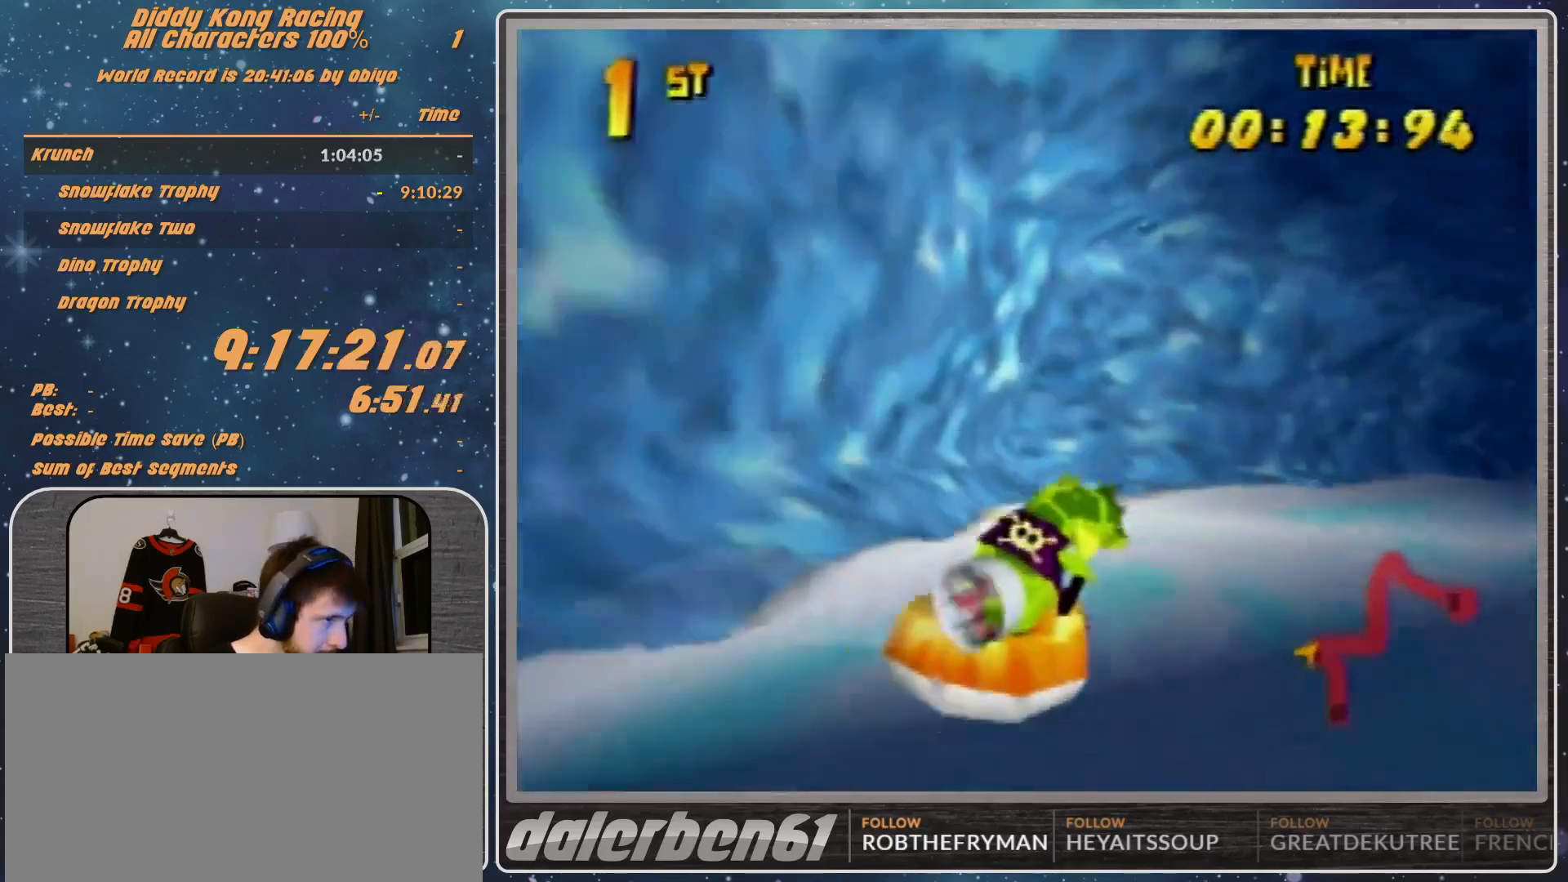
{"buttons": ["A", "R1"], "left_stick": "up-right", "events": [[33, "B", "down"], [133, "B", "up"]]}
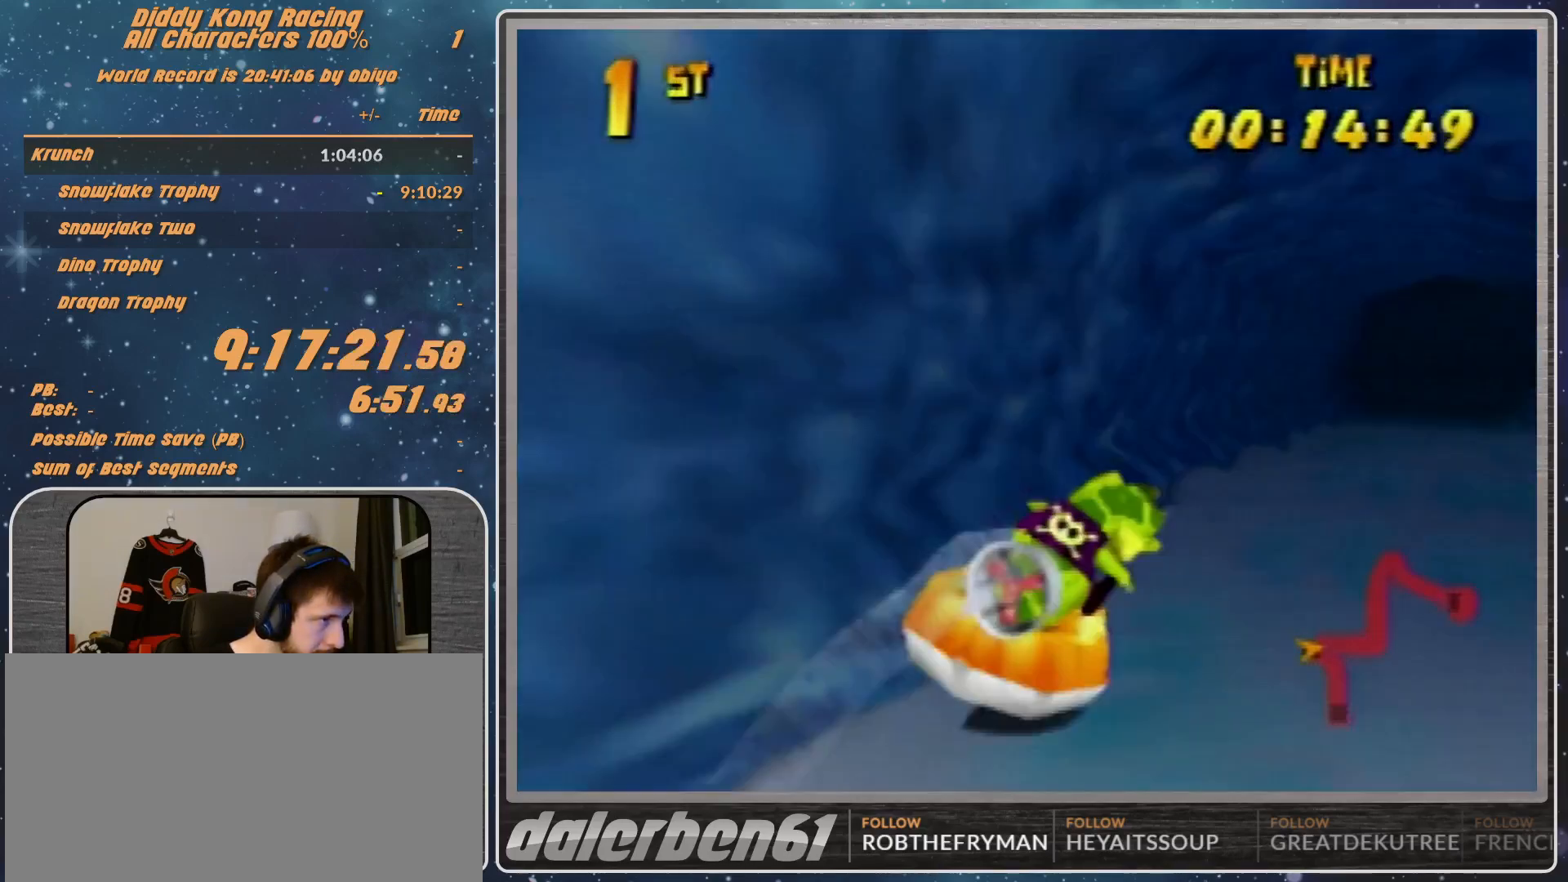
{"buttons": ["A", "R1"], "left_stick": "up-left", "events": [[133, "left_stick", "up-left"]]}
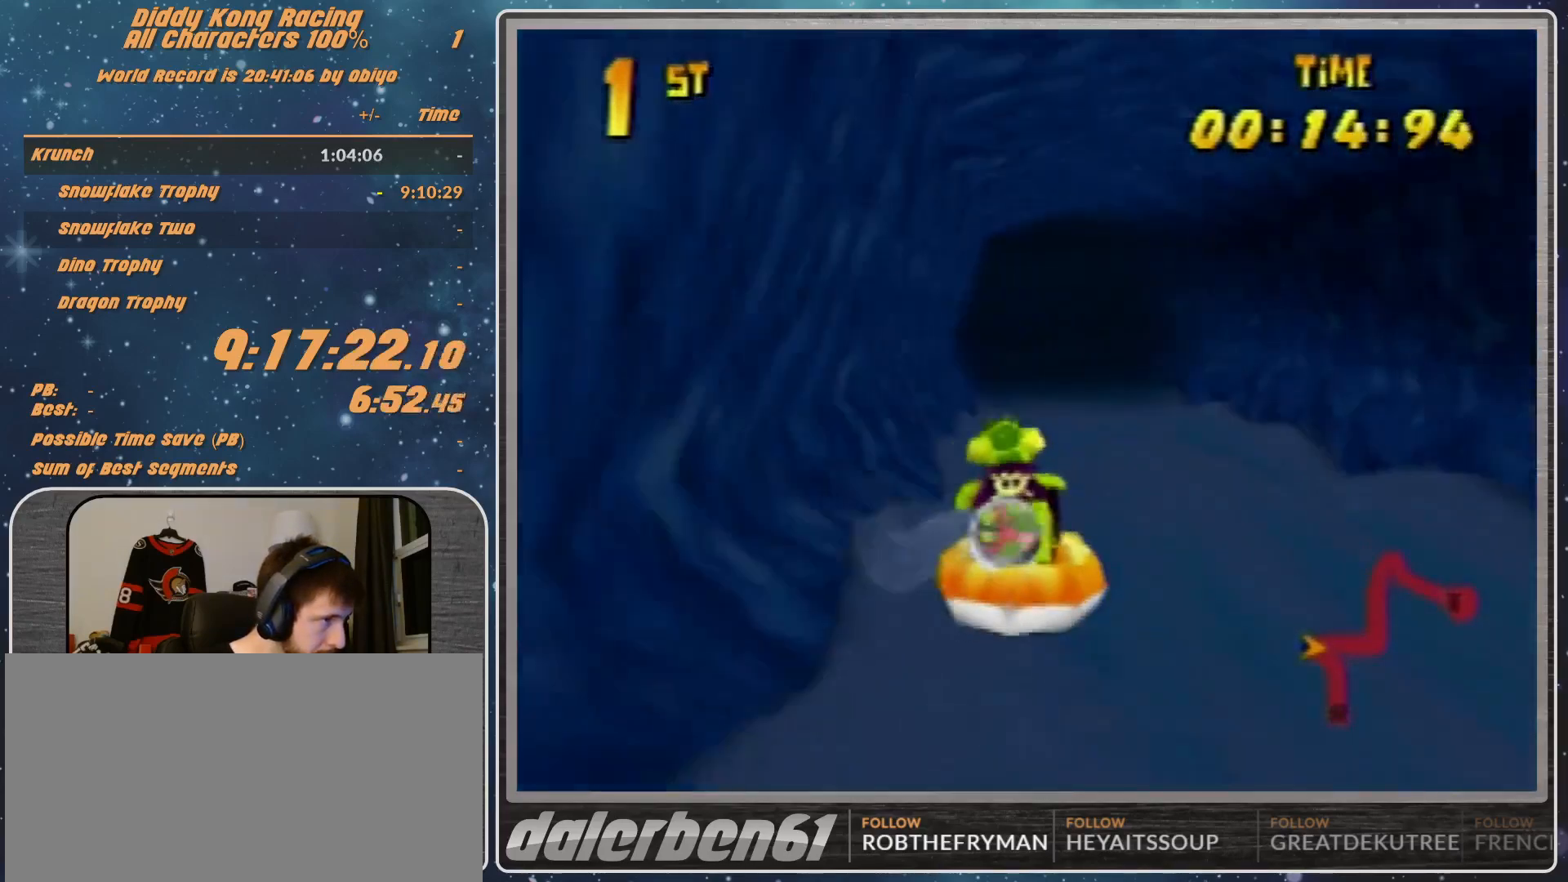
{"buttons": ["A", "R1"], "left_stick": "up-right", "events": [[133, "left_stick", "up-right"]]}
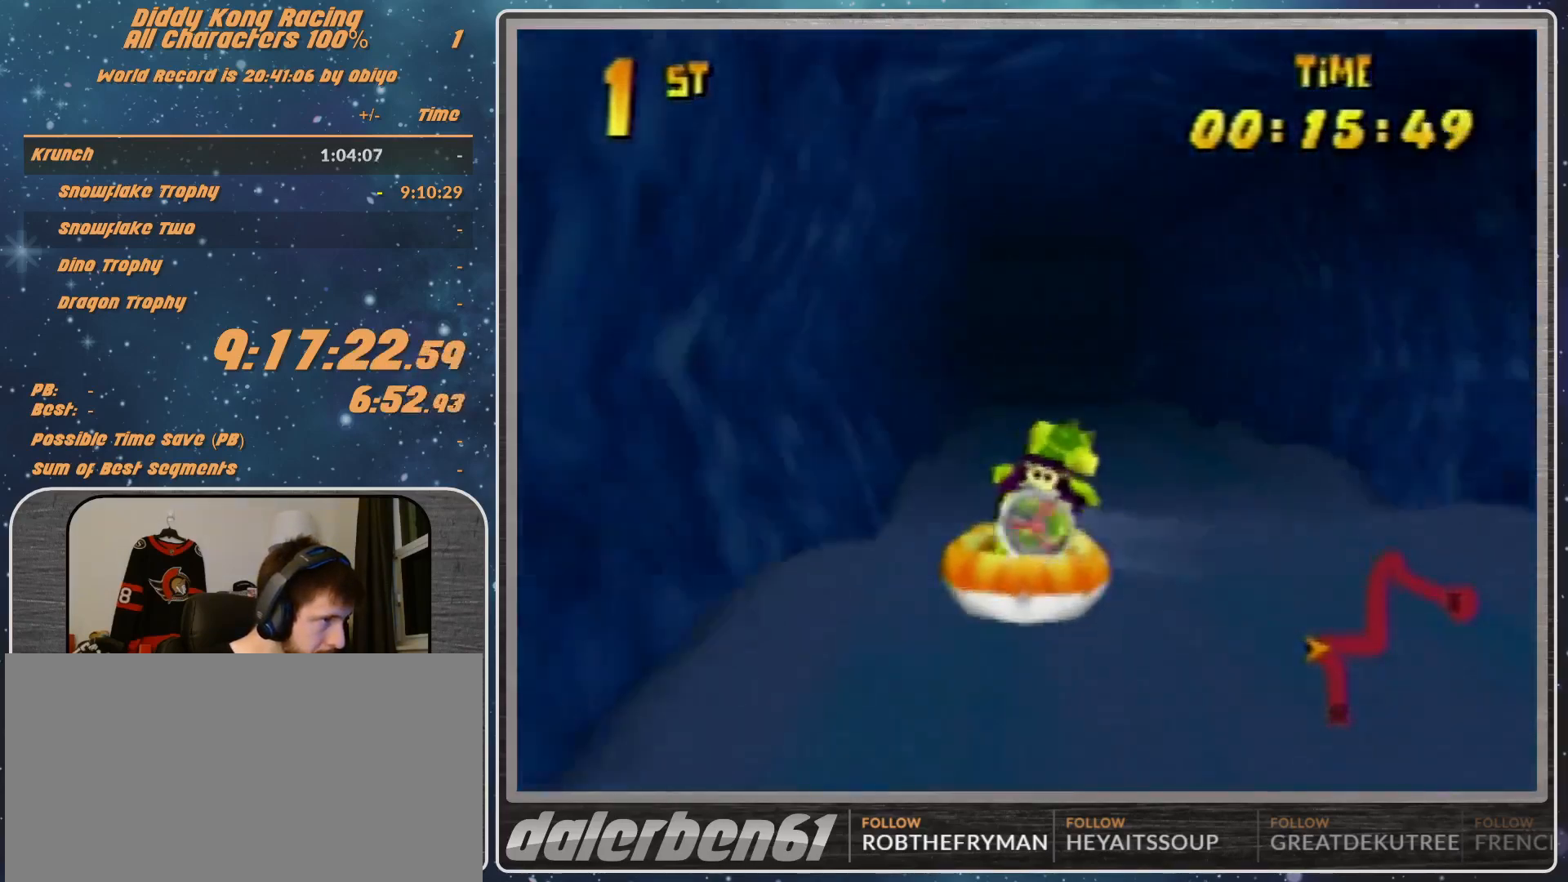
{"buttons": ["A", "R1"], "left_stick": "up-left", "events": [[33, "left_stick", "up-left"], [167, "A", "up"], [200, "A", "down"]]}
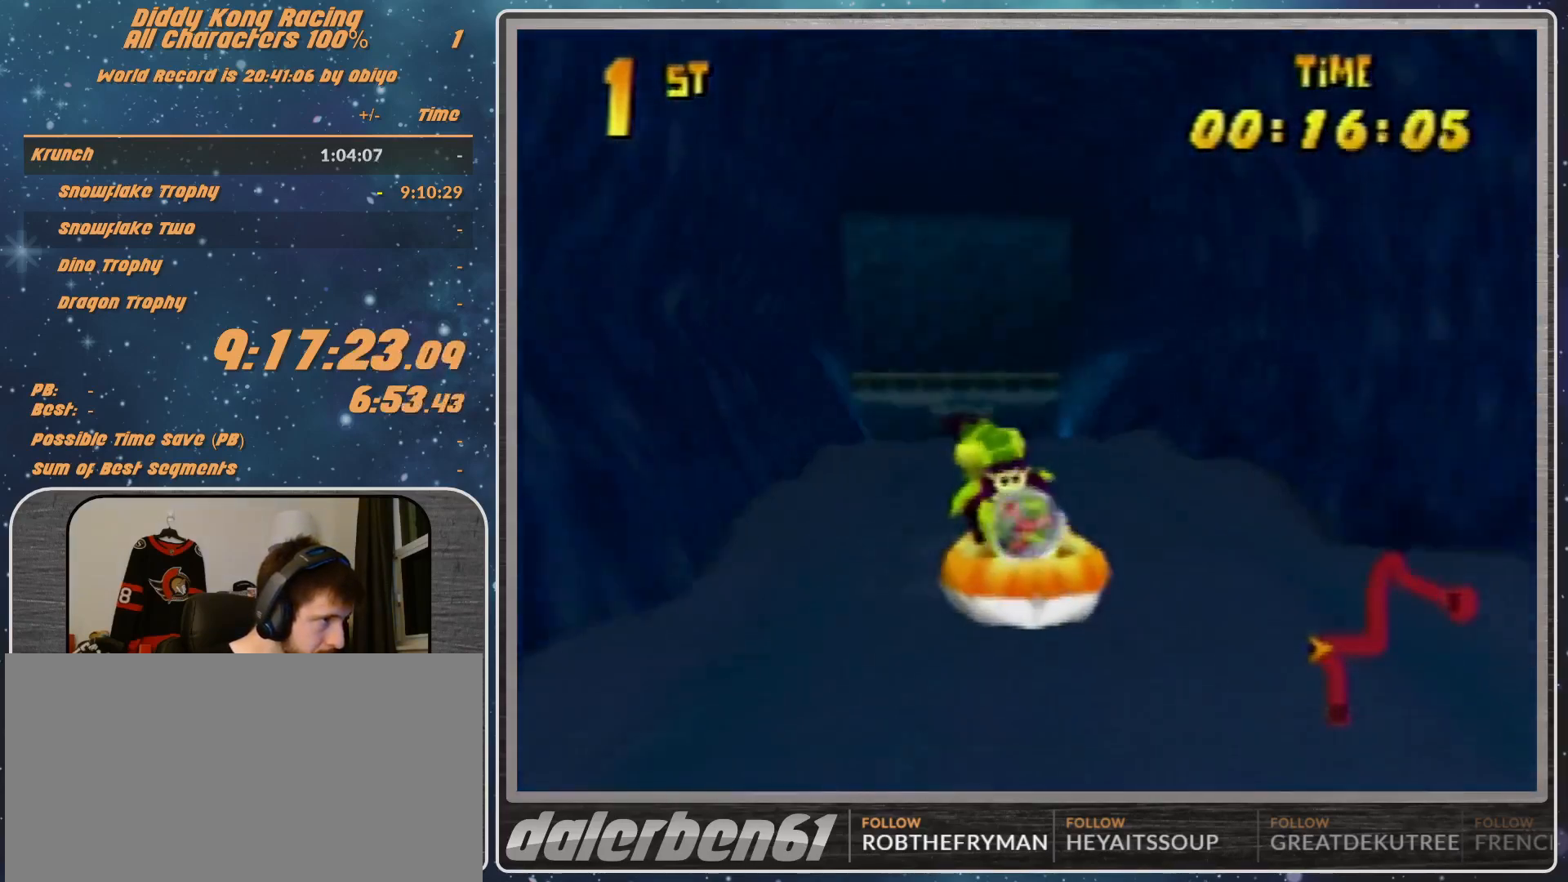
{"buttons": ["R1"], "left_stick": "up-left", "events": [[33, "left_stick", "up-right"], [100, "A", "up"], [133, "A", "down"], [300, "A", "up"], [333, "A", "down"], [400, "left_stick", "up-left"], [500, "A", "up"]]}
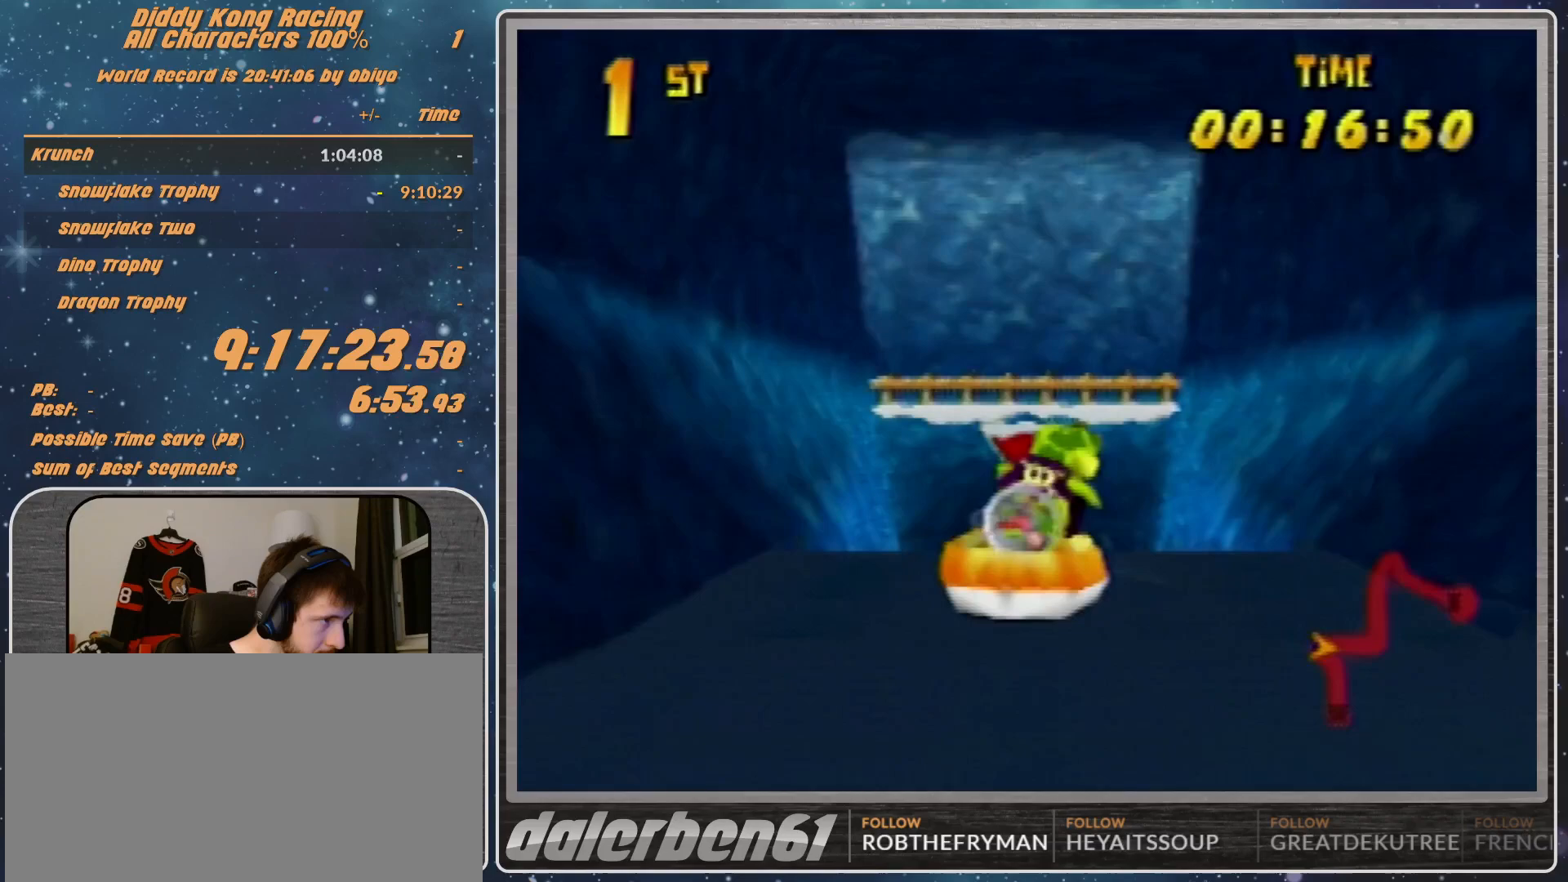
{"buttons": ["A", "R1"], "left_stick": "up-right", "events": [[33, "A", "down"], [433, "left_stick", "up-right"]]}
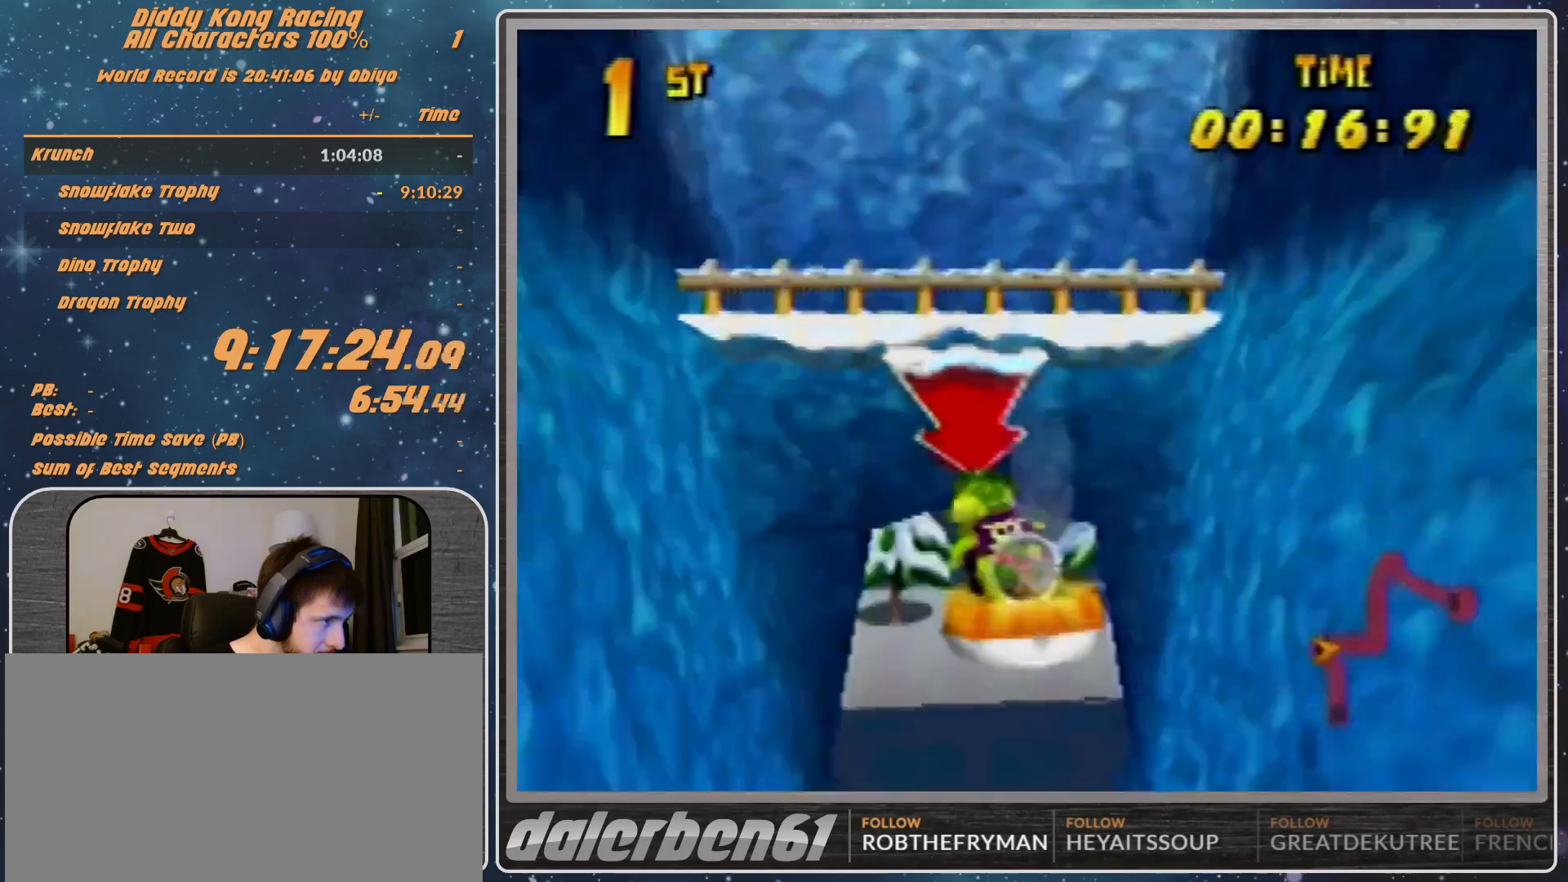
{"buttons": ["A", "R1"], "left_stick": "up-left", "events": [[133, "A", "up"], [167, "A", "down"], [333, "A", "up"], [333, "left_stick", "up-left"], [400, "A", "down"]]}
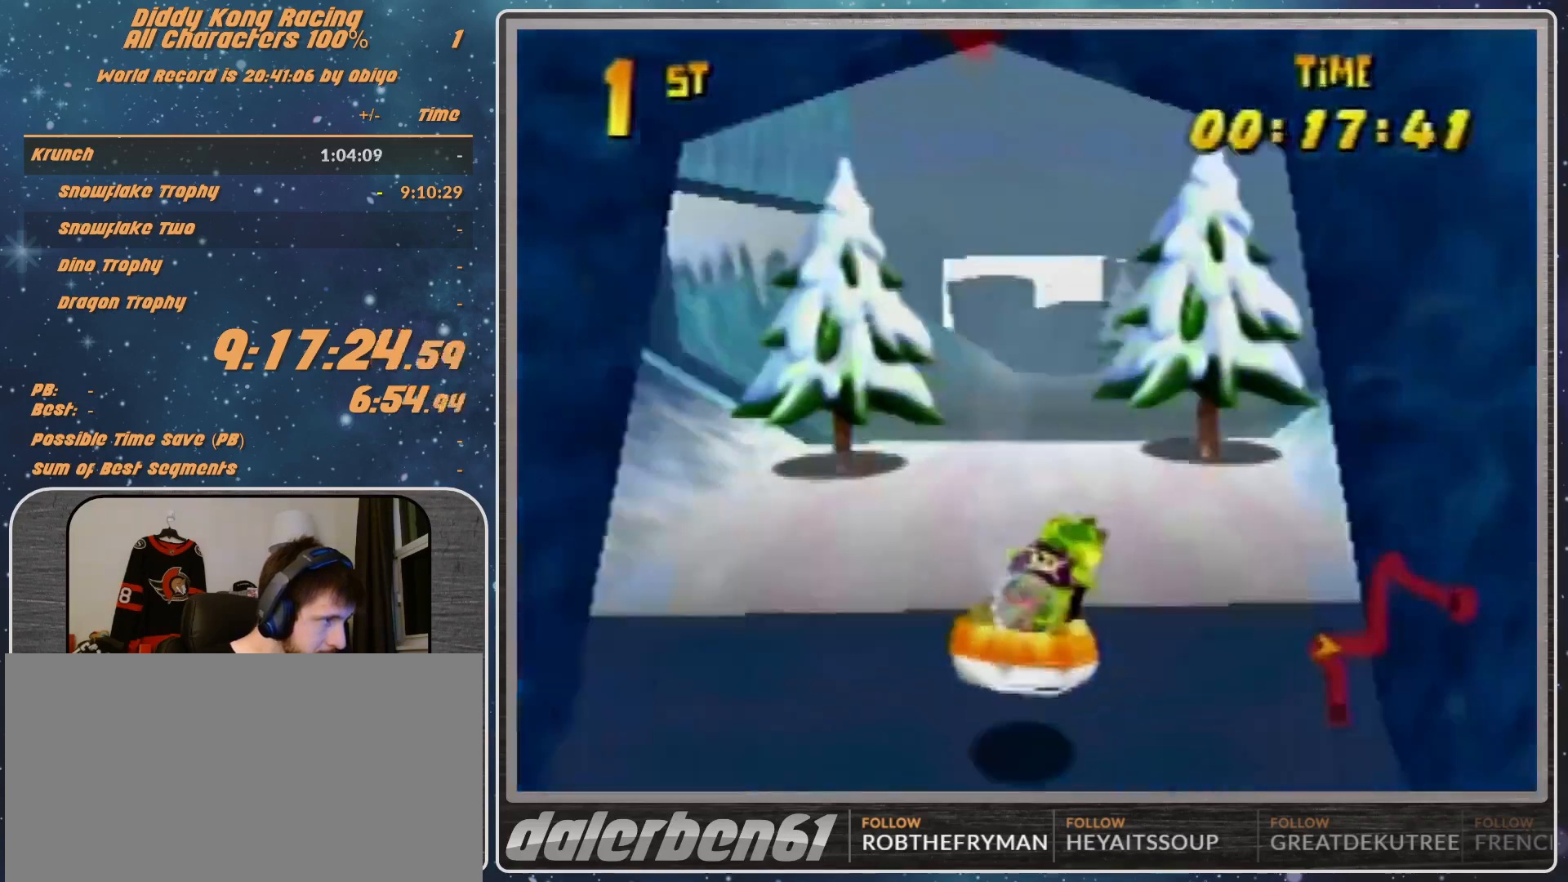
{"buttons": ["R1"], "left_stick": "up-right", "events": [[333, "left_stick", "up-right"], [433, "A", "up"]]}
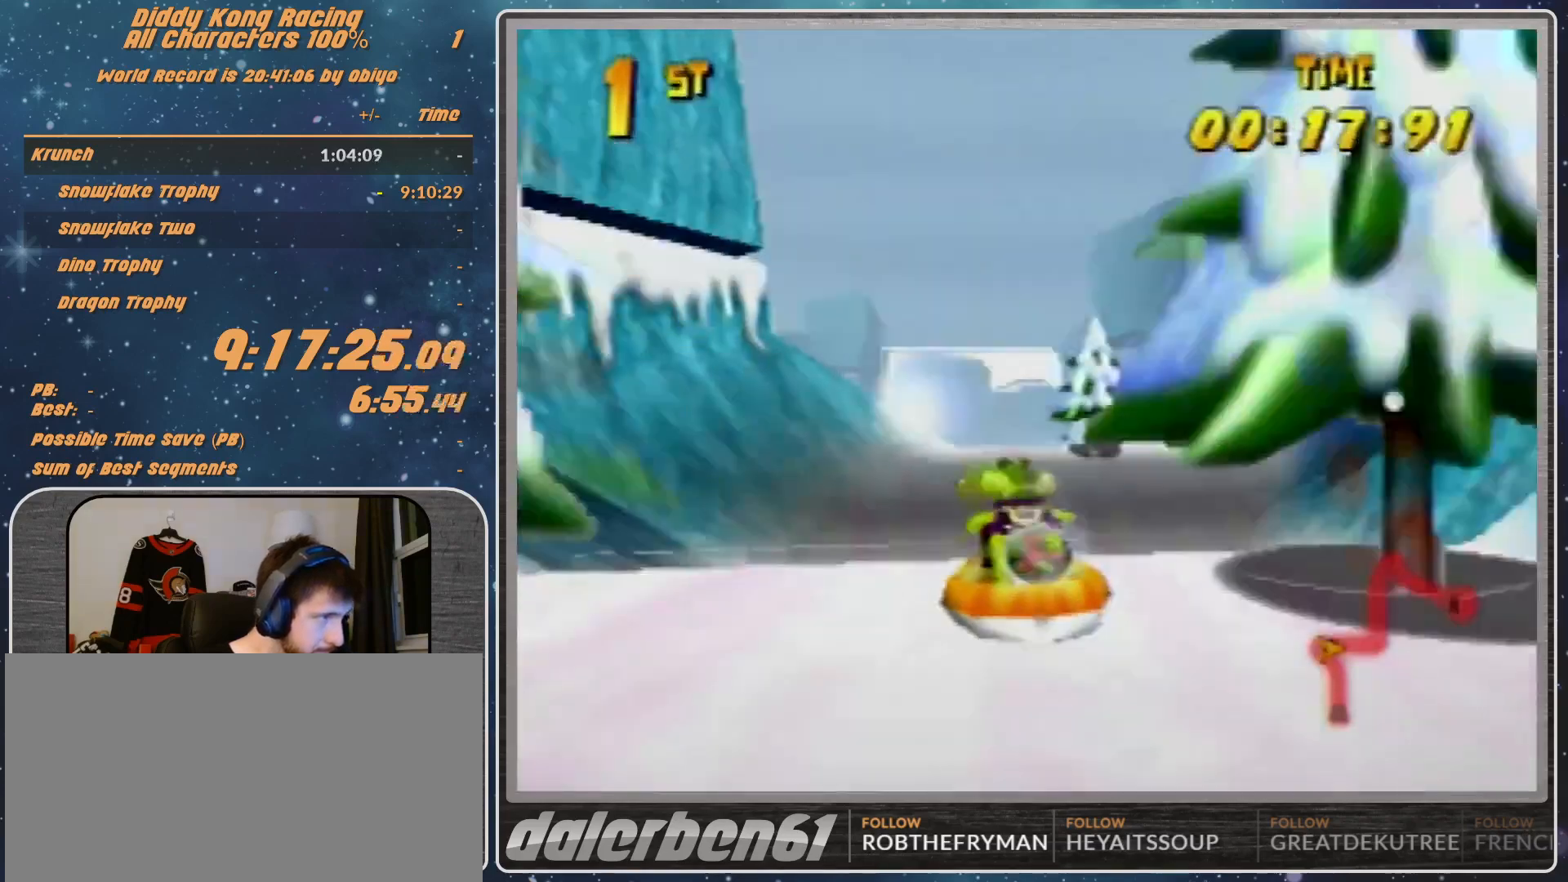
{"buttons": ["A", "R1"], "left_stick": "up-left", "events": [[67, "A", "down"], [100, "left_stick", "up-left"], [200, "A", "up"], [233, "A", "down"], [333, "A", "up"], [400, "A", "down"]]}
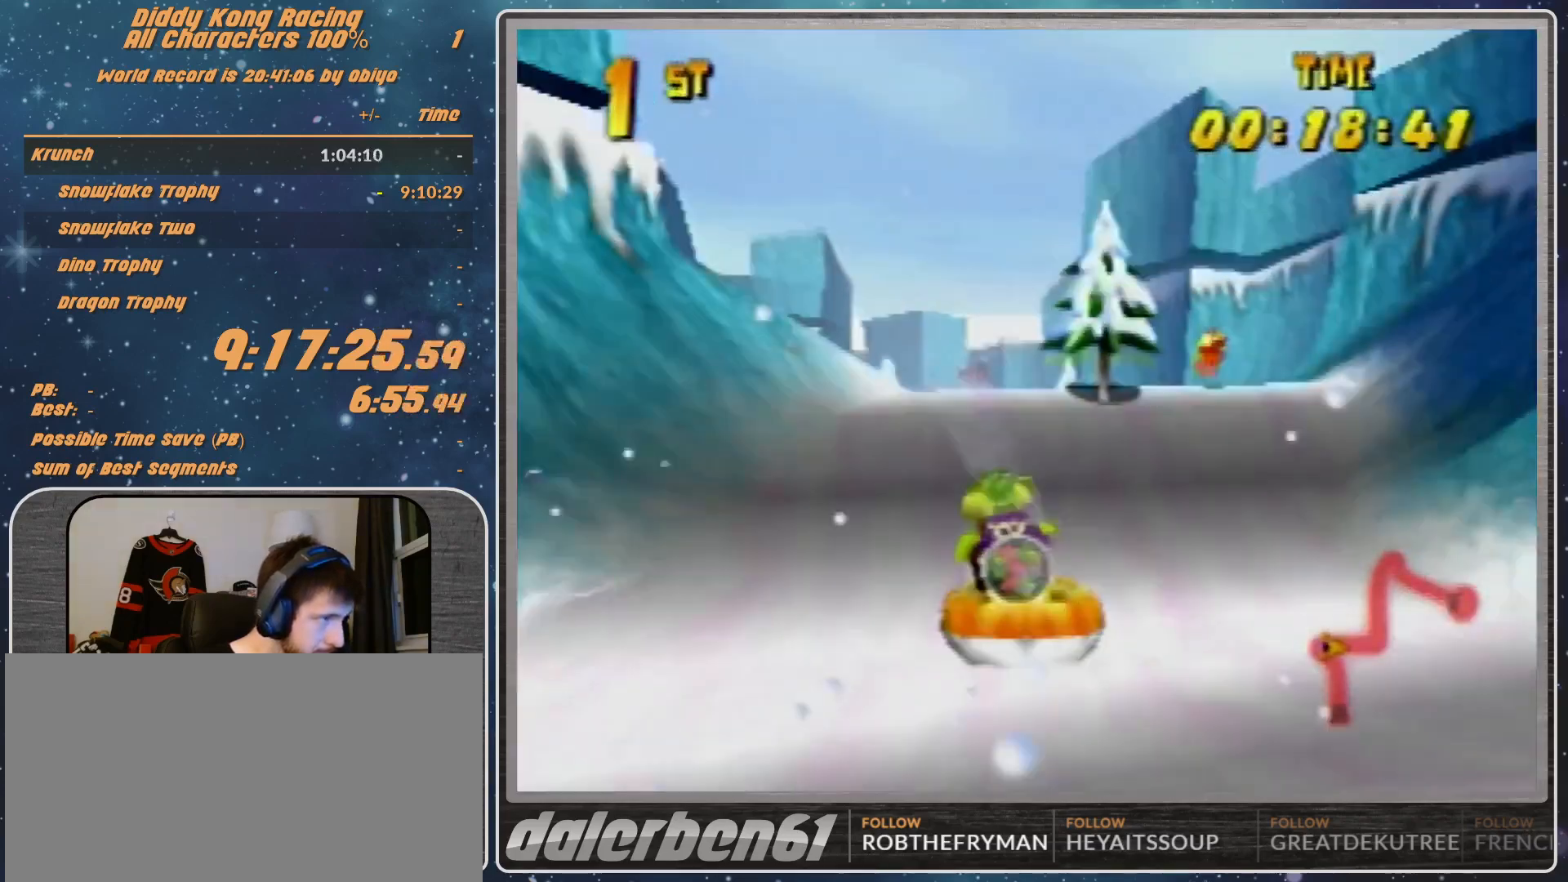
{"buttons": ["R1"], "left_stick": "up-right", "events": [[67, "A", "up"], [133, "A", "down"], [133, "left_stick", "up-right"], [500, "A", "up"]]}
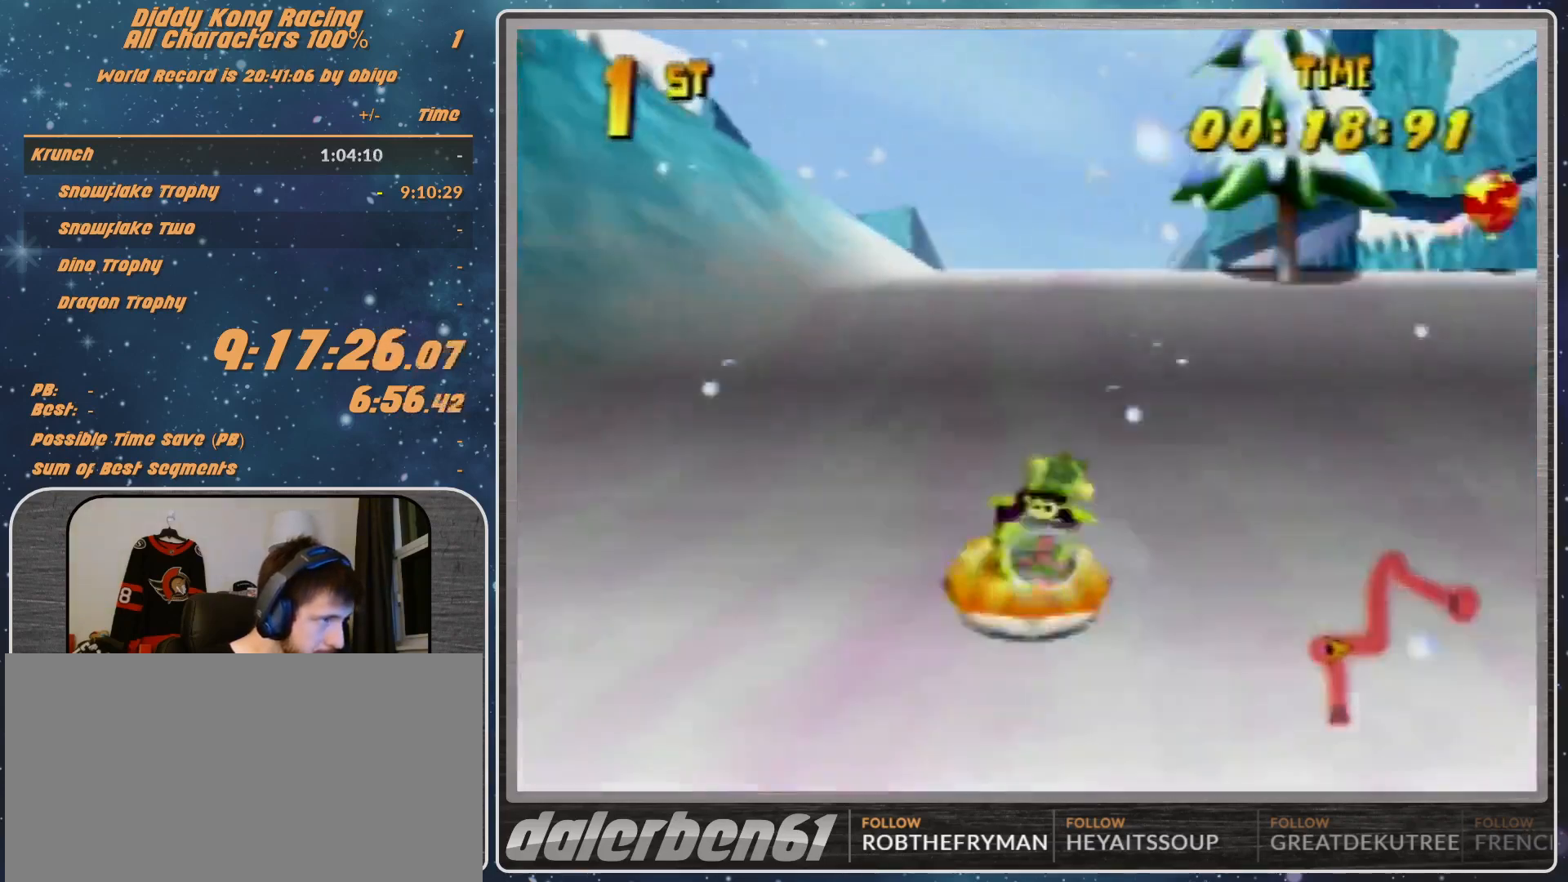
{"buttons": ["A", "R1"], "left_stick": "up-left", "events": [[33, "A", "down"], [33, "left_stick", "up-left"], [200, "A", "up"], [267, "A", "down"]]}
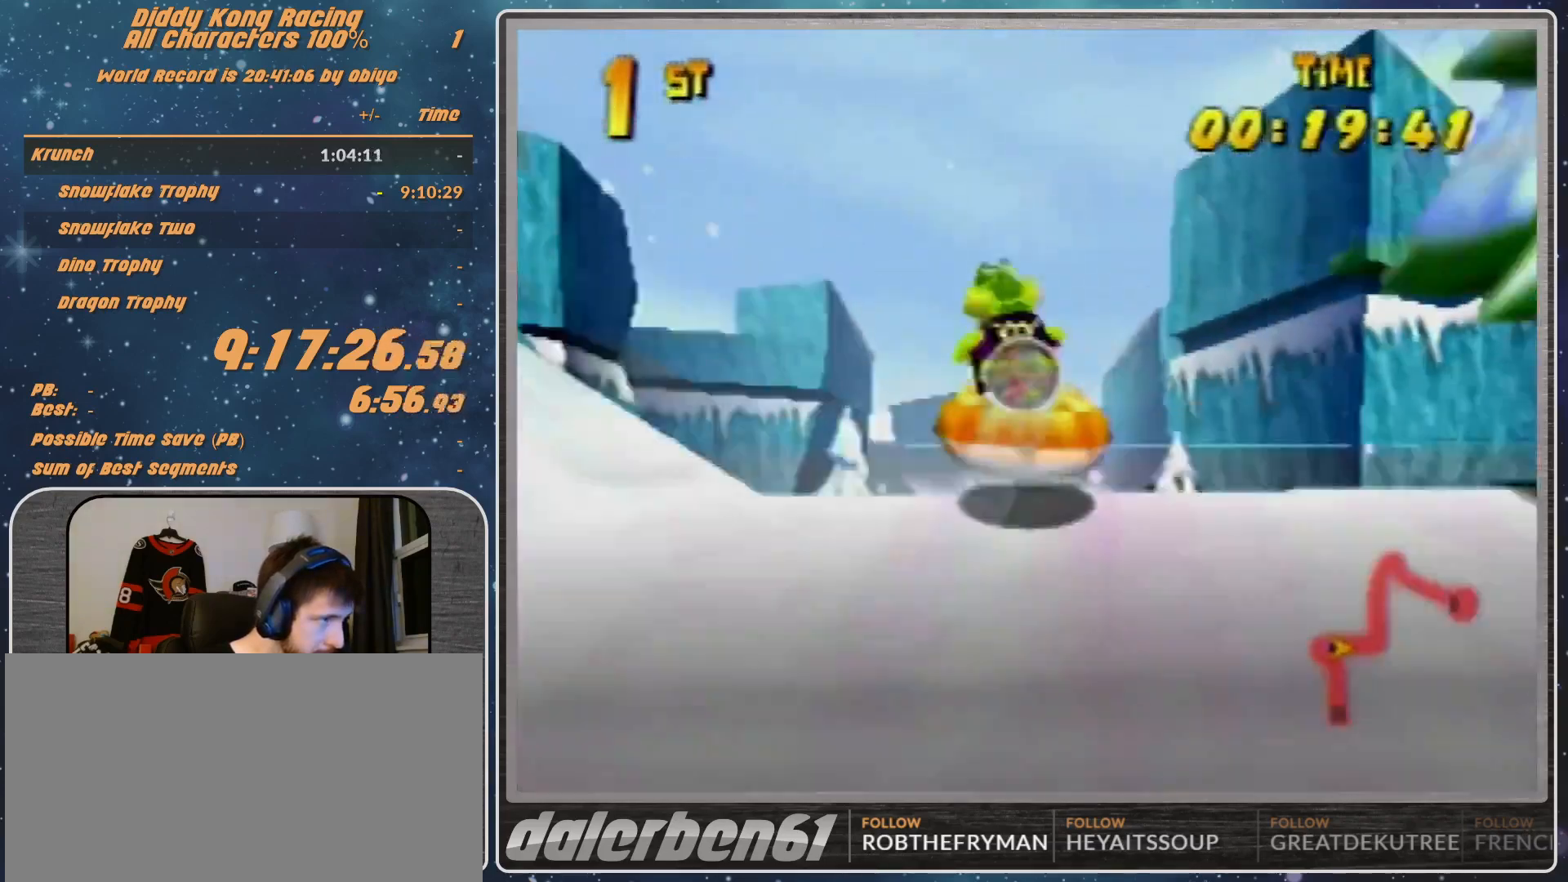
{"buttons": ["R1"], "left_stick": "up-right", "events": [[133, "left_stick", "up-right"], [300, "A", "up"], [367, "A", "down"], [500, "A", "up"]]}
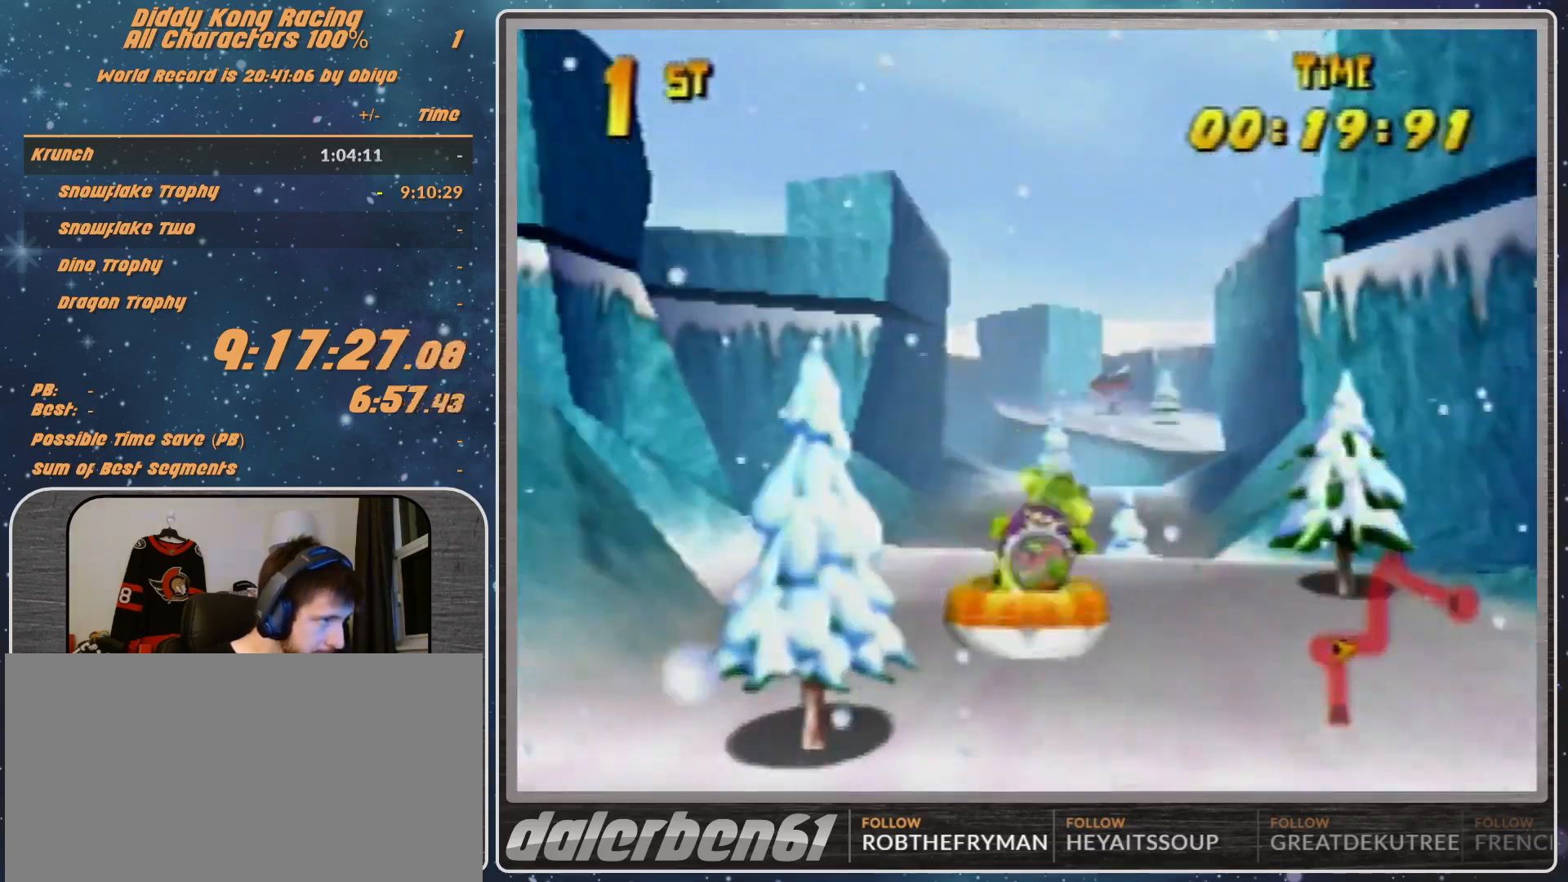
{"buttons": ["A", "R1"], "left_stick": "up-left", "events": [[33, "A", "down"], [33, "left_stick", "up-left"], [400, "A", "up"], [433, "A", "down"]]}
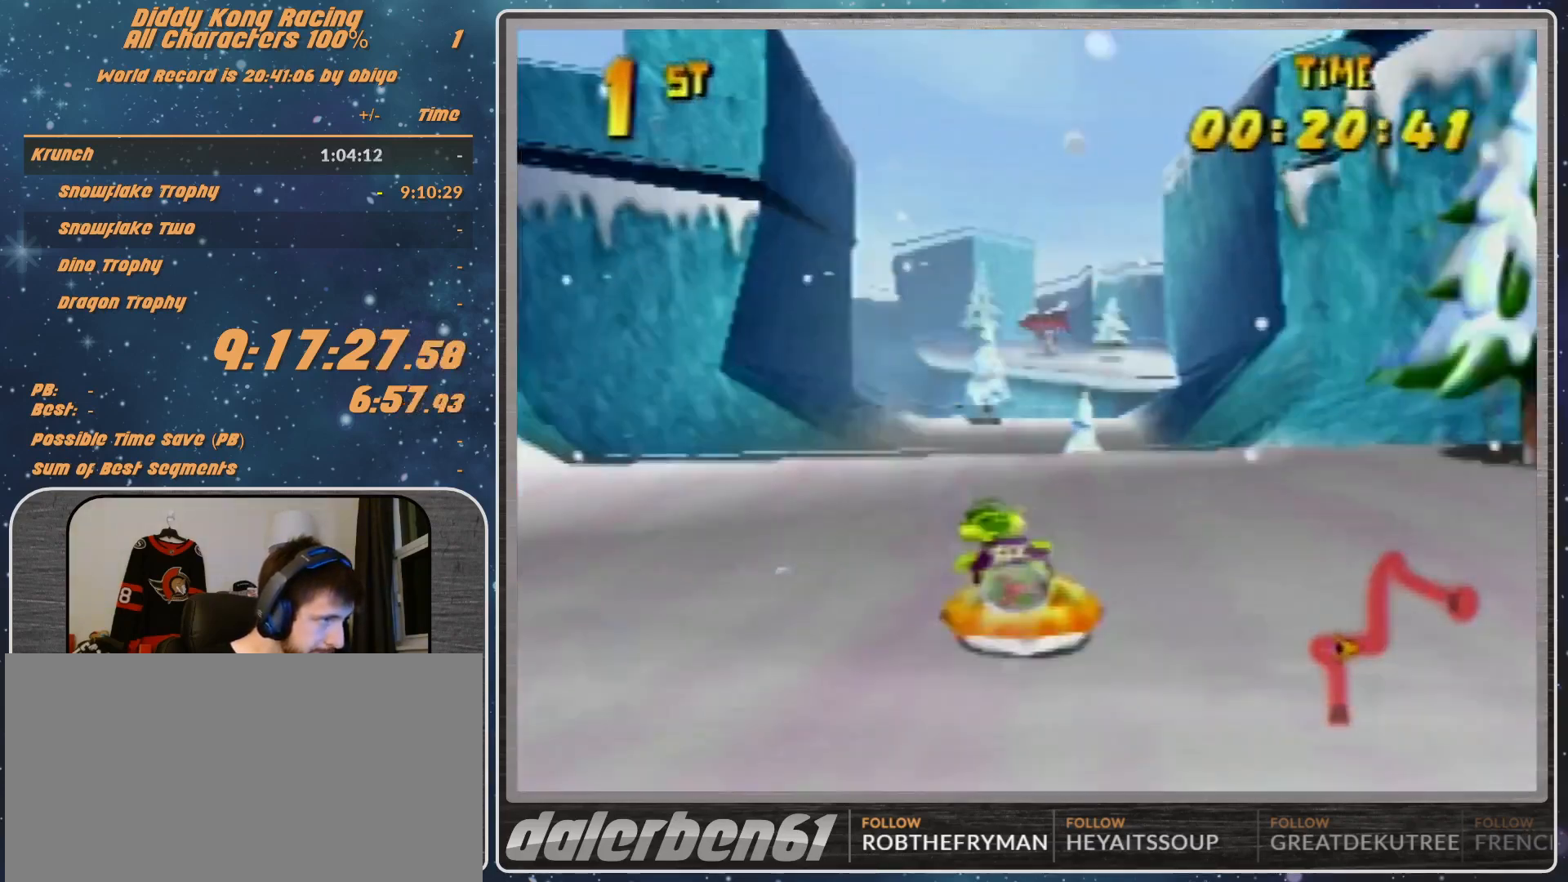
{"buttons": ["A", "R1"], "left_stick": "up-left", "events": [[33, "left_stick", "up-right"], [300, "A", "up"], [367, "A", "down"], [400, "left_stick", "up-left"]]}
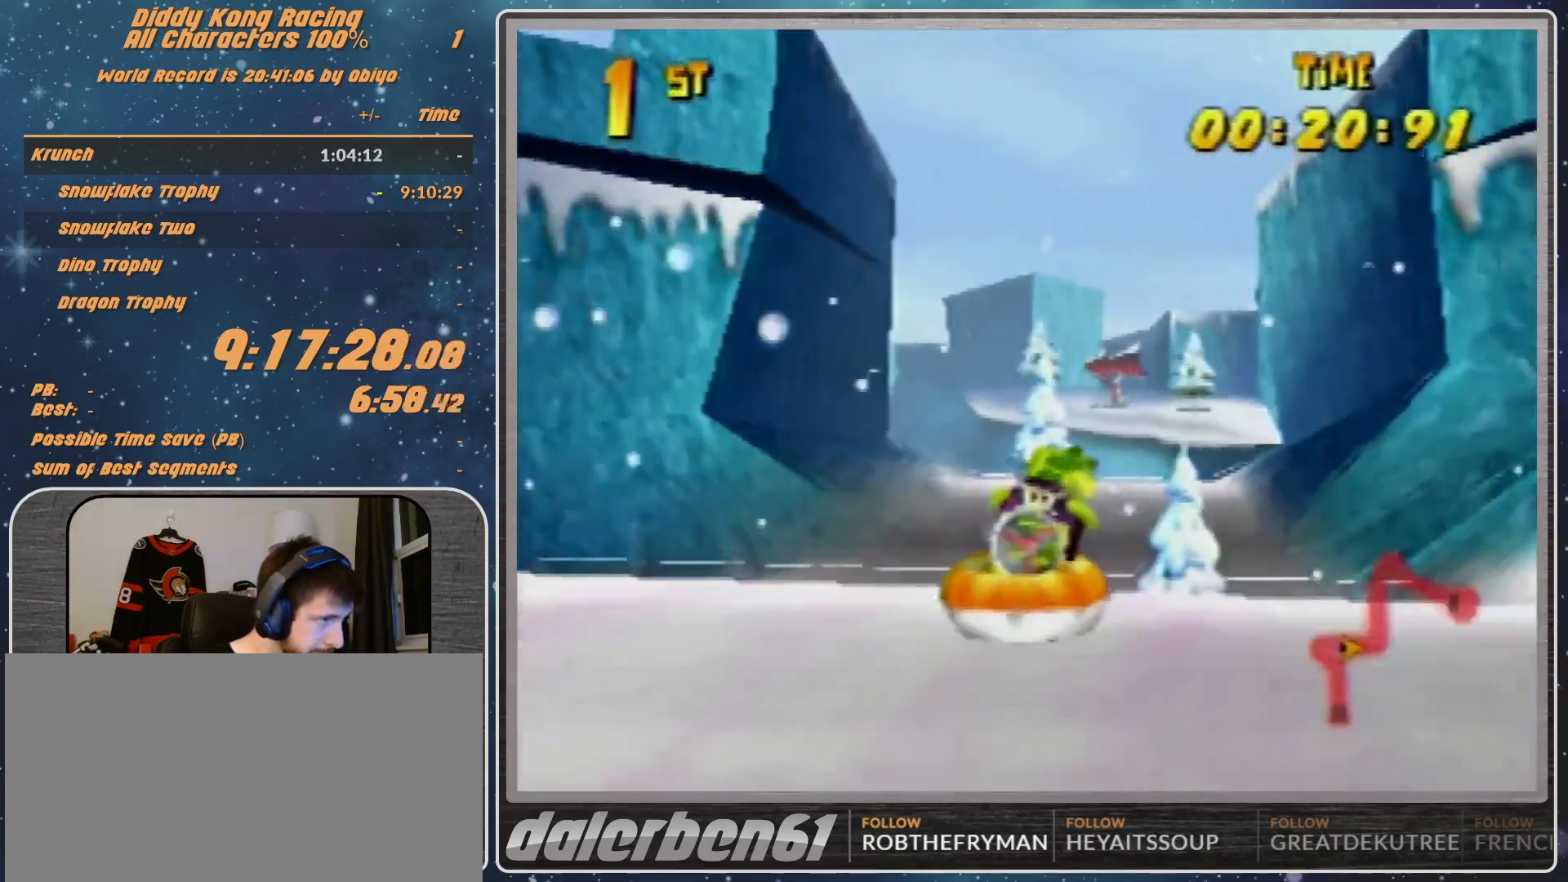
{"buttons": ["A", "R1"], "left_stick": "up-right", "events": [[200, "A", "up"], [300, "A", "down"], [400, "A", "up"], [400, "left_stick", "up-right"], [500, "A", "down"]]}
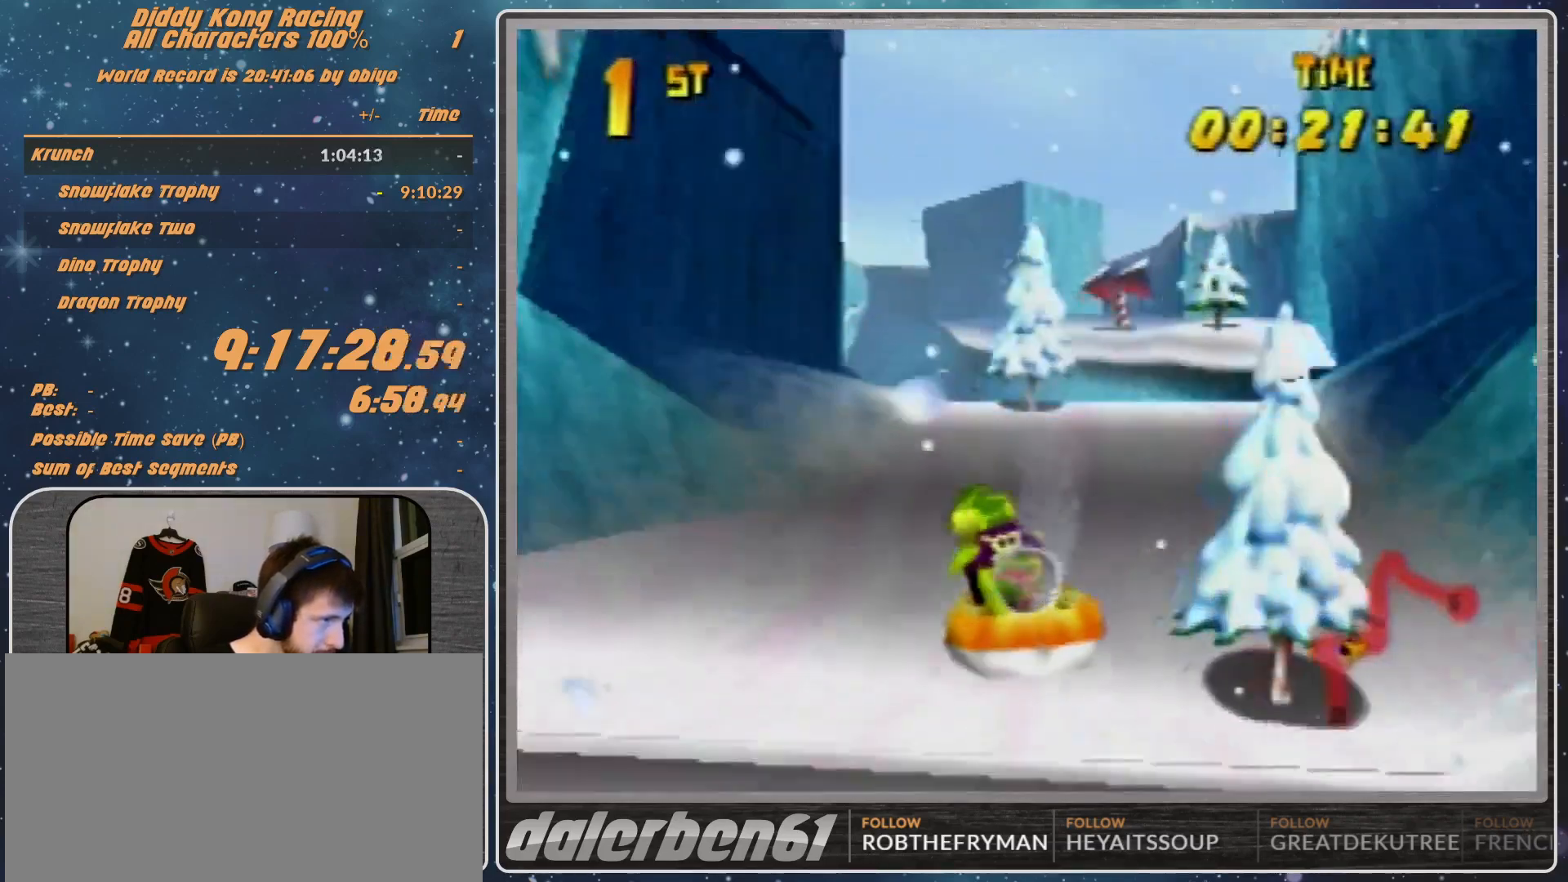
{"buttons": ["A", "R1"], "left_stick": "up-left", "events": [[133, "A", "up"], [200, "A", "down"], [200, "left_stick", "up"], [333, "A", "up"], [333, "left_stick", "up-left"], [400, "A", "down"]]}
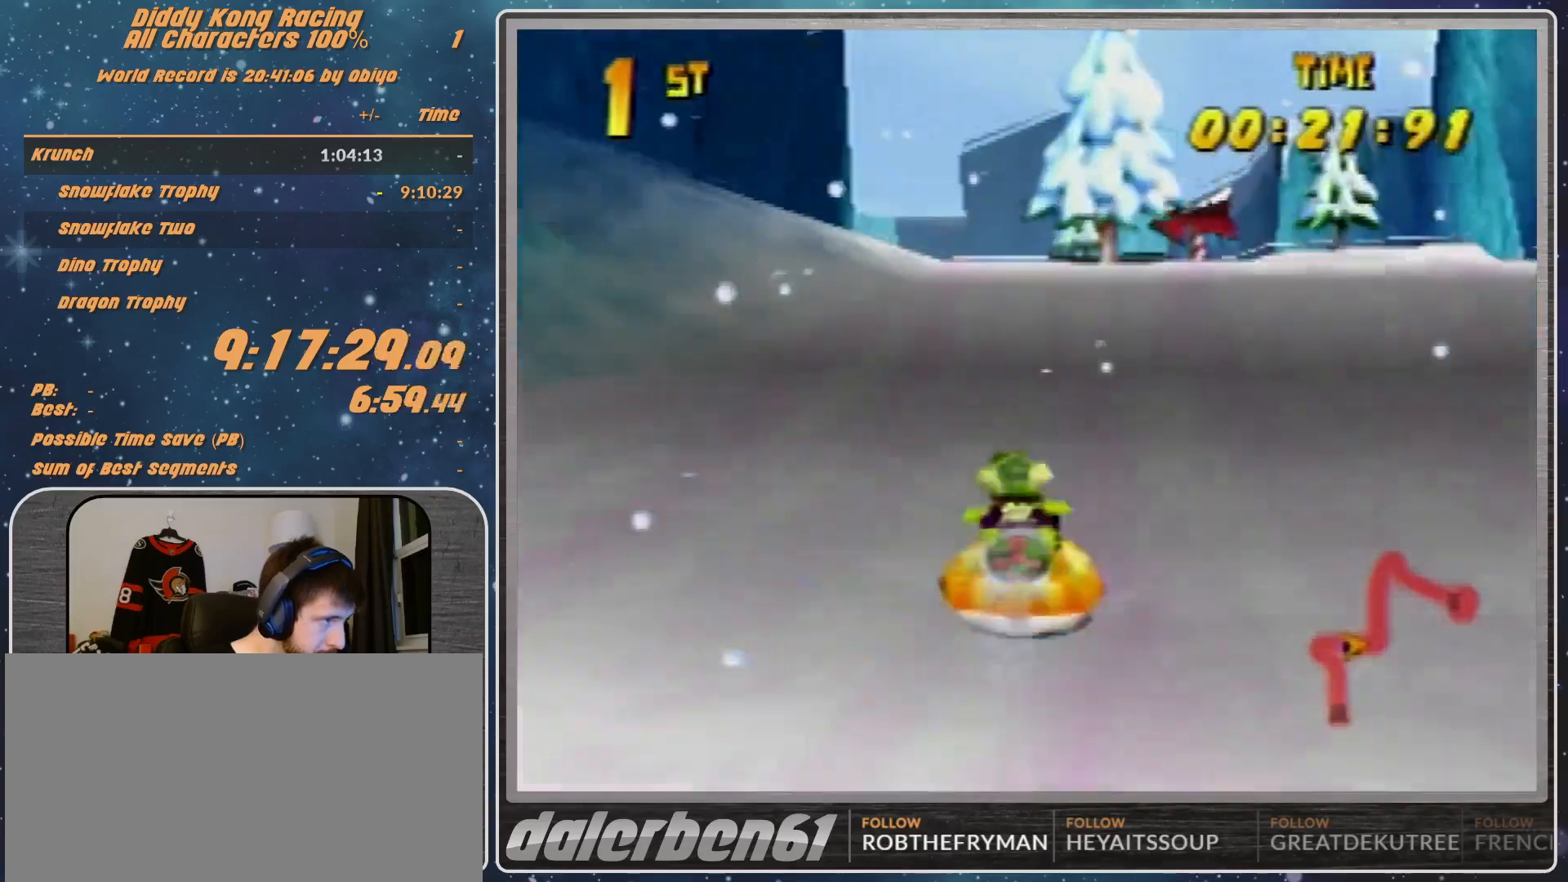
{"buttons": ["R1"], "left_stick": "up", "events": [[67, "A", "up"], [67, "left_stick", "up-right"], [100, "A", "down"], [267, "A", "up"], [300, "A", "down"], [467, "A", "up"], [467, "left_stick", "up"]]}
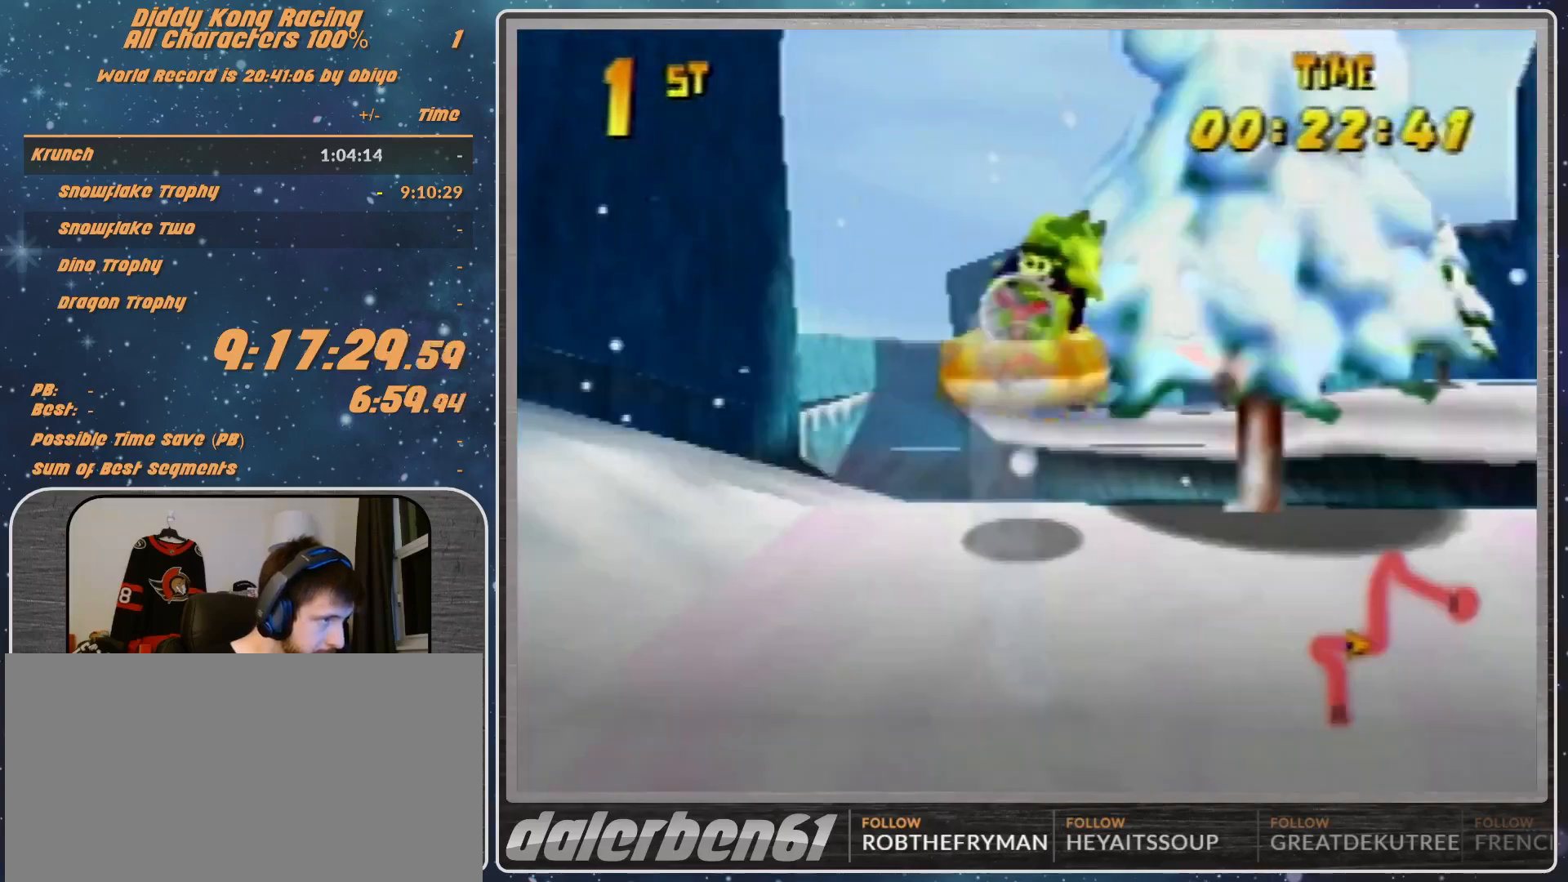
{"buttons": ["R1"], "left_stick": "up-right", "events": [[33, "A", "down"], [33, "left_stick", "up-left"], [167, "A", "up"], [200, "A", "down"], [500, "A", "up"], [500, "left_stick", "up-right"]]}
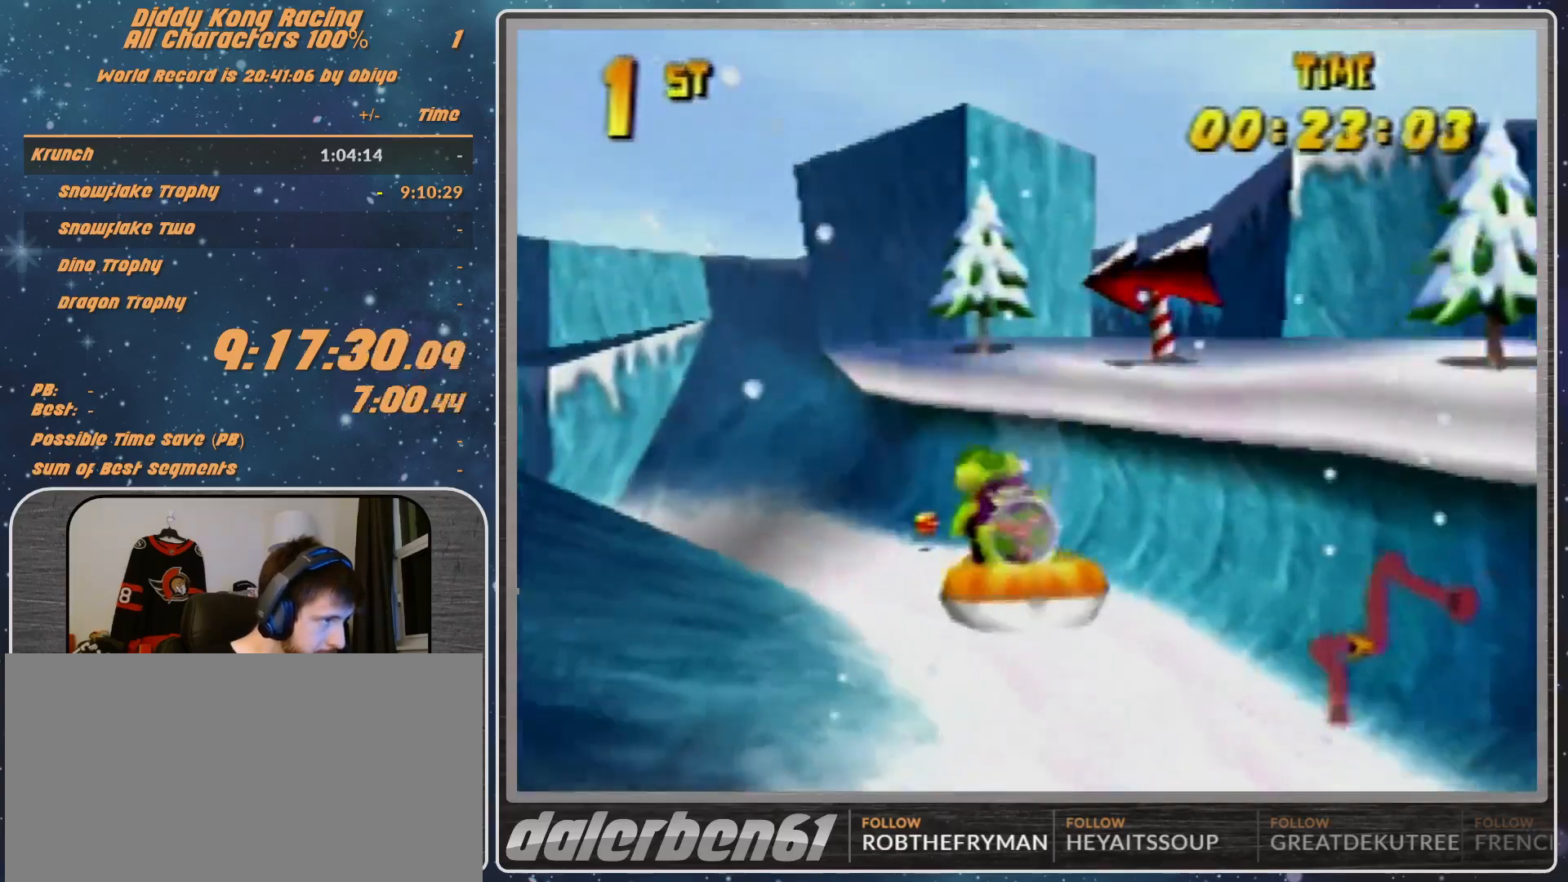
{"buttons": ["A", "R1"], "left_stick": "up-left", "events": [[100, "A", "down"], [200, "left_stick", "up-left"], [233, "A", "up"], [267, "A", "down"], [333, "left_stick", "left"], [433, "left_stick", "up-left"]]}
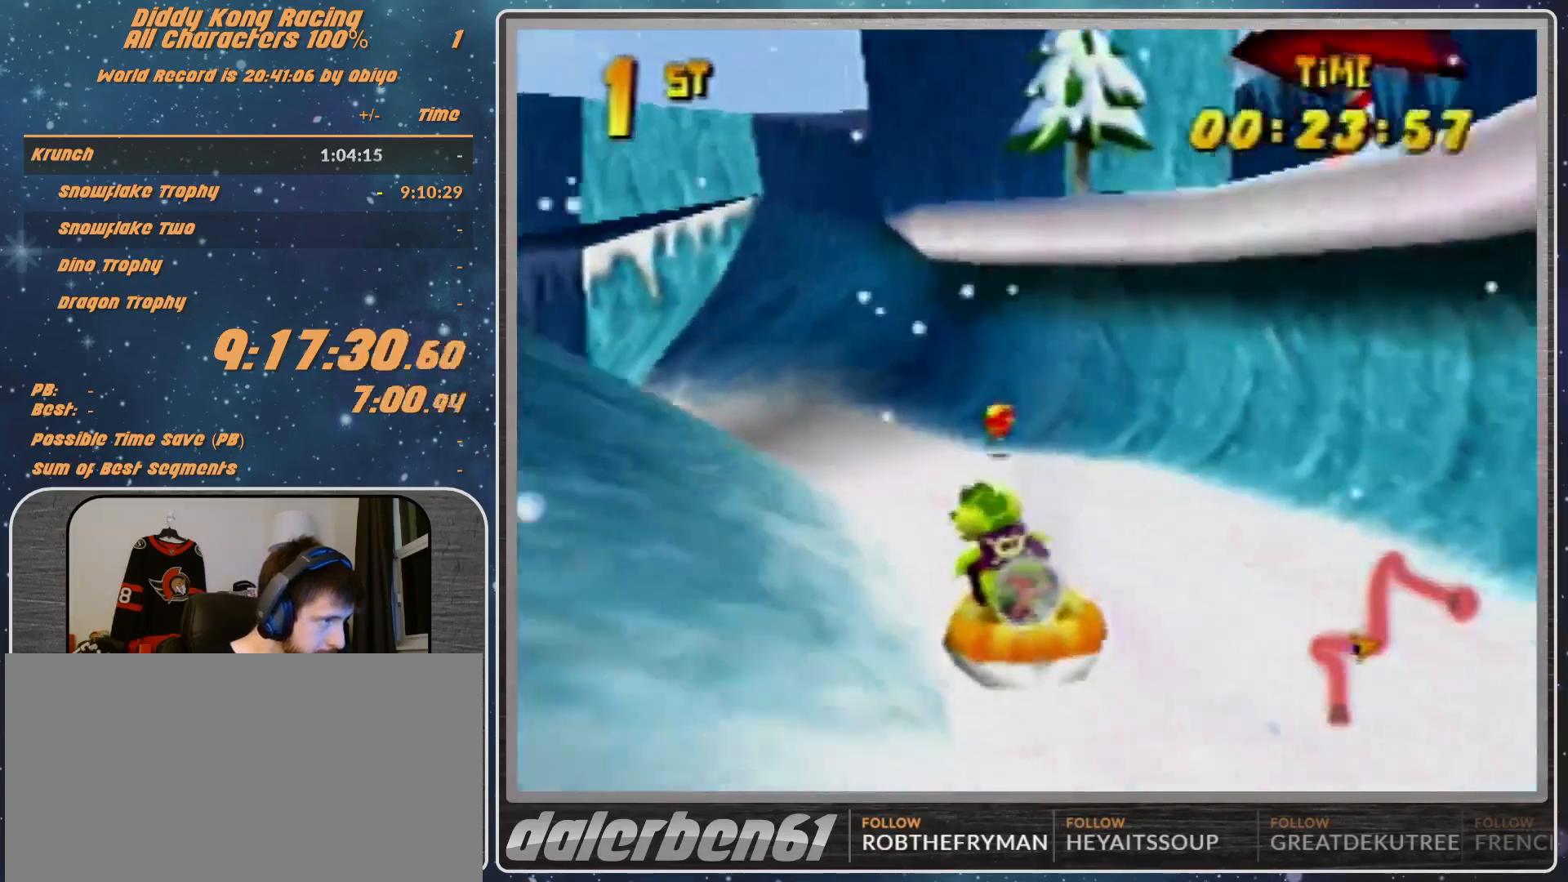
{"buttons": ["A", "B", "R1"], "left_stick": "up-left", "events": [[433, "B", "down"]]}
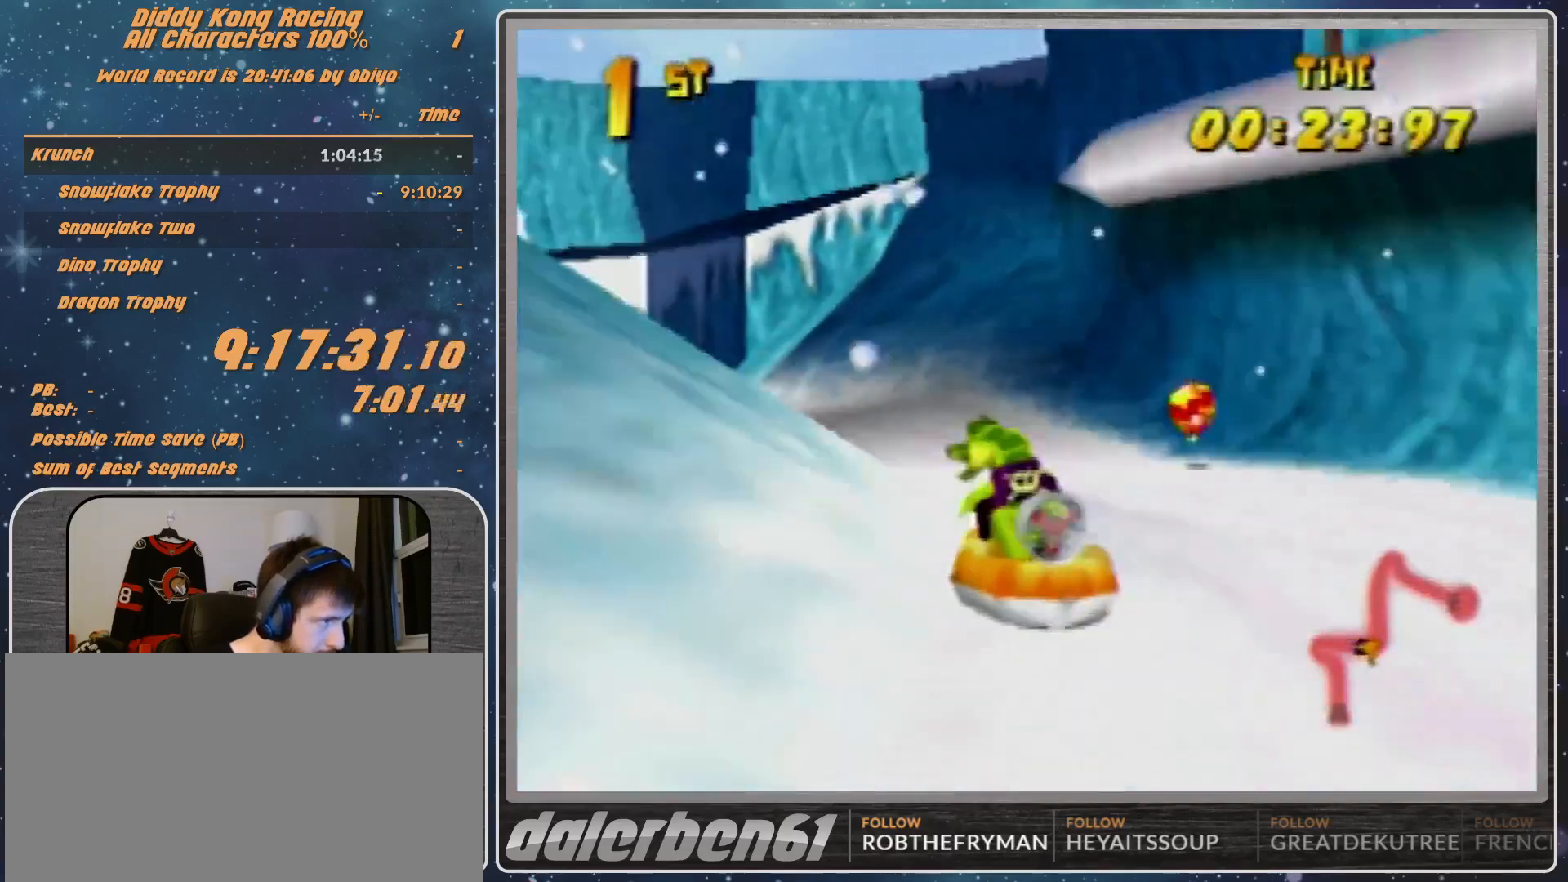
{"buttons": ["A", "B", "R1"], "left_stick": "up-left", "events": [[33, "B", "up"], [333, "B", "down"]]}
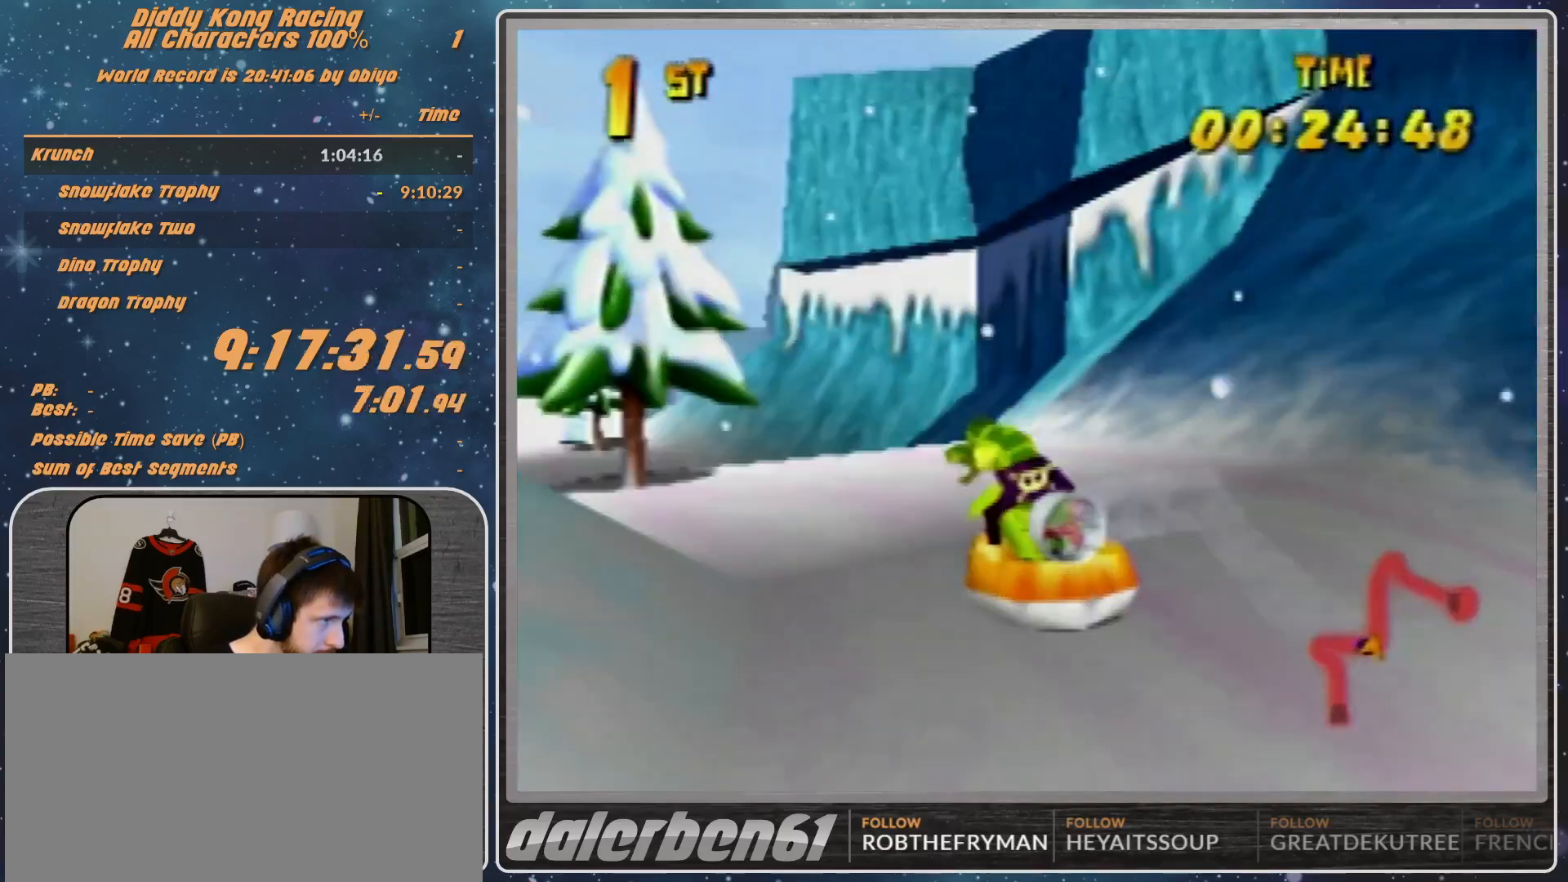
{"buttons": ["A", "R1"], "left_stick": "up-left", "events": [[433, "B", "up"]]}
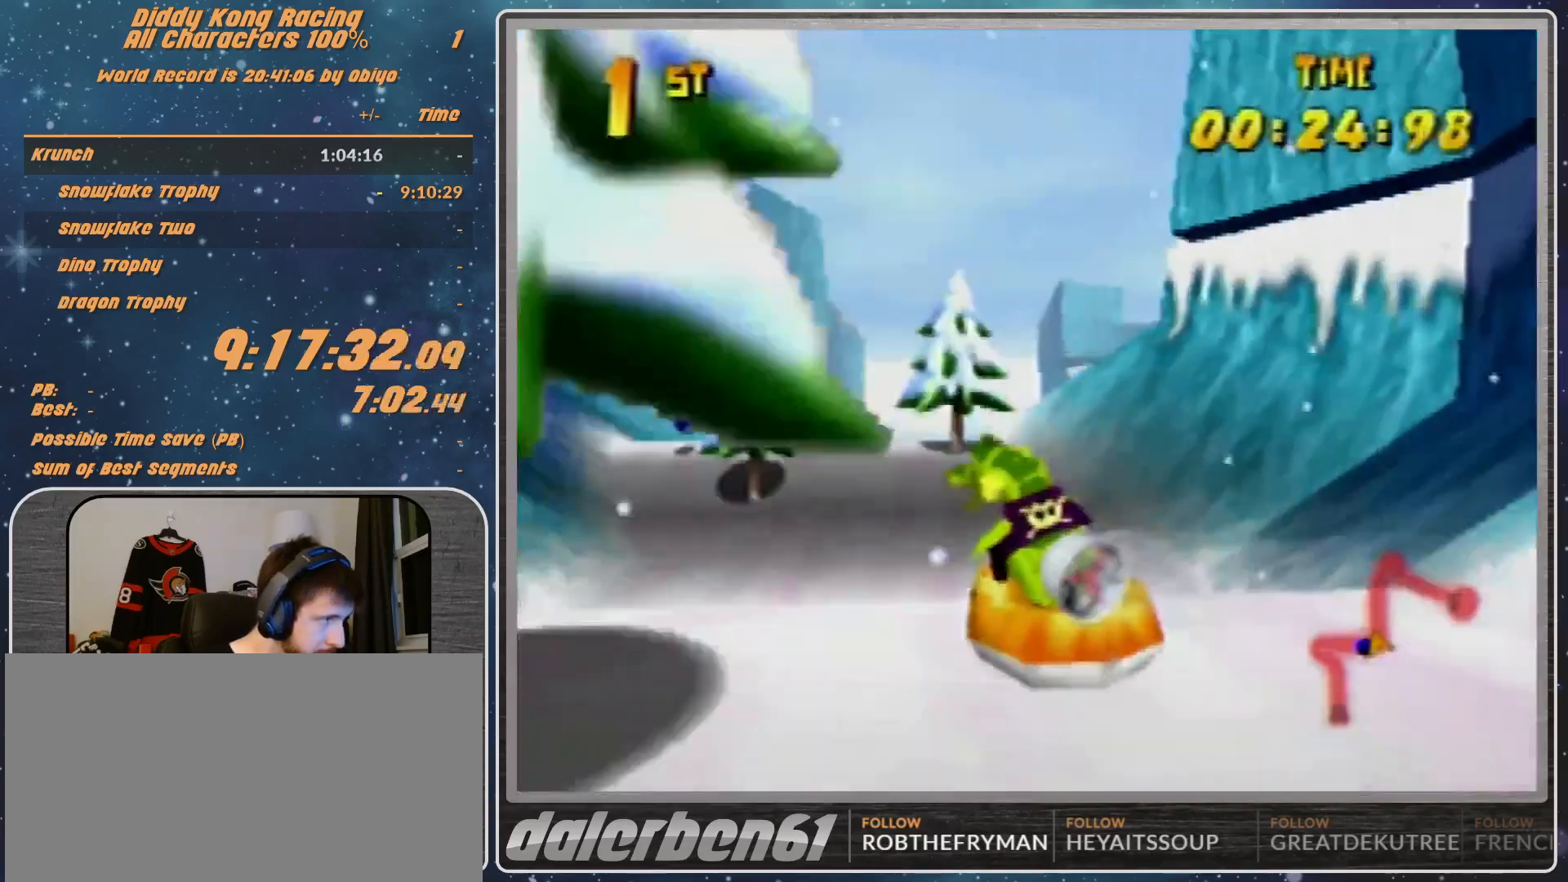
{"buttons": ["R1"], "left_stick": "up-right", "events": [[333, "left_stick", "up-right"], [400, "A", "up"]]}